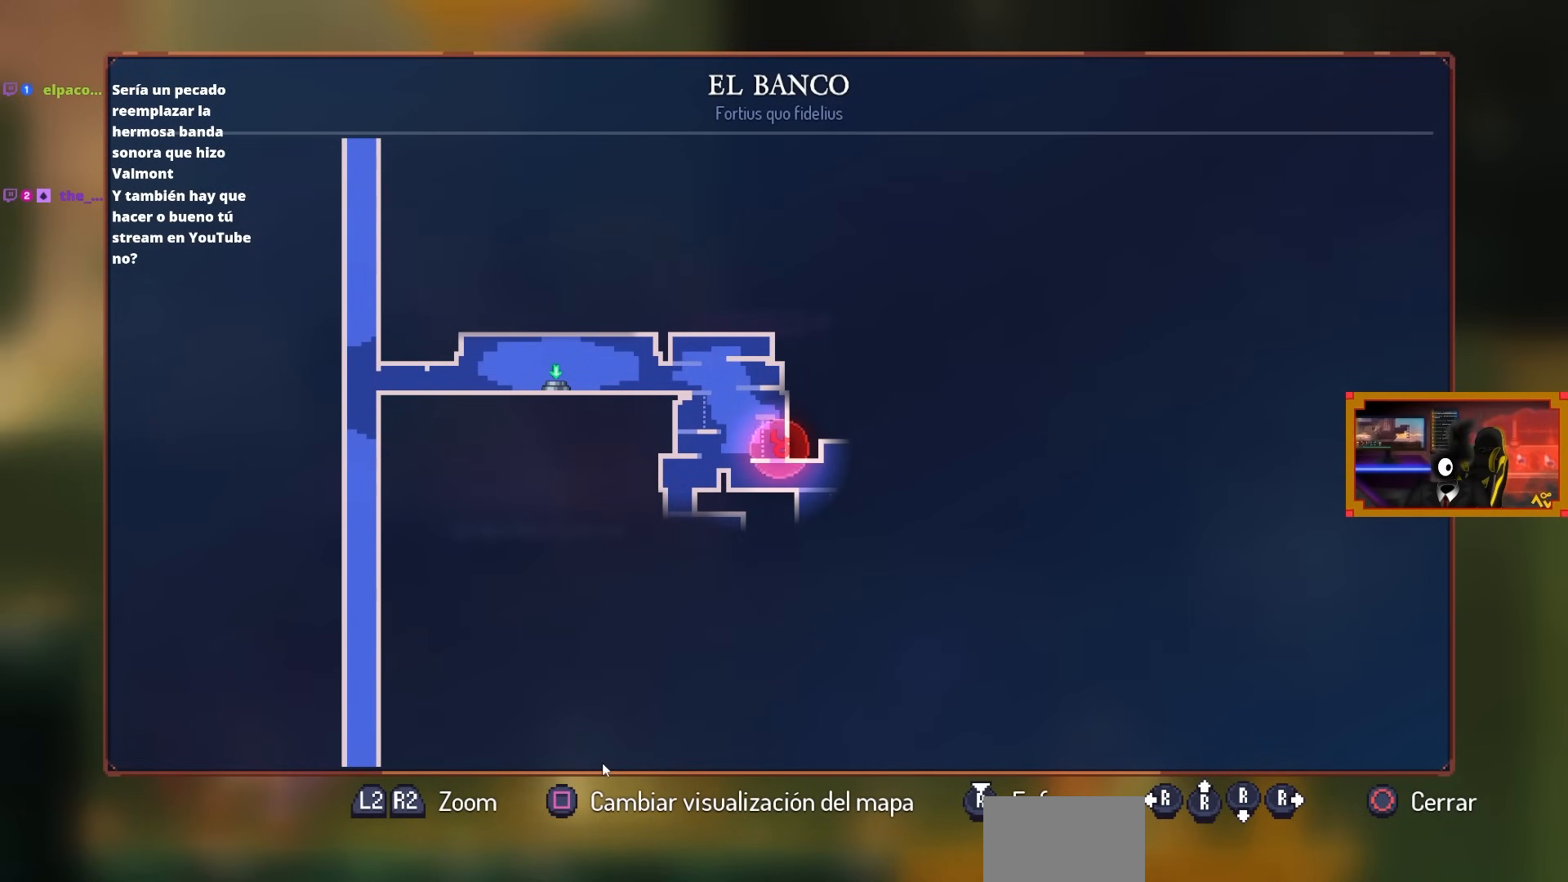
Gameplay with a controller (PlayStation layout); each line is a JSON object with the inputs held at the frame after it. "events" lists button and stick changes between this image and that frame as [ms after this image, input, new state], when the widget could be followed in between.
{"buttons": [], "left_stick": "center", "right_stick": "center", "events": []}
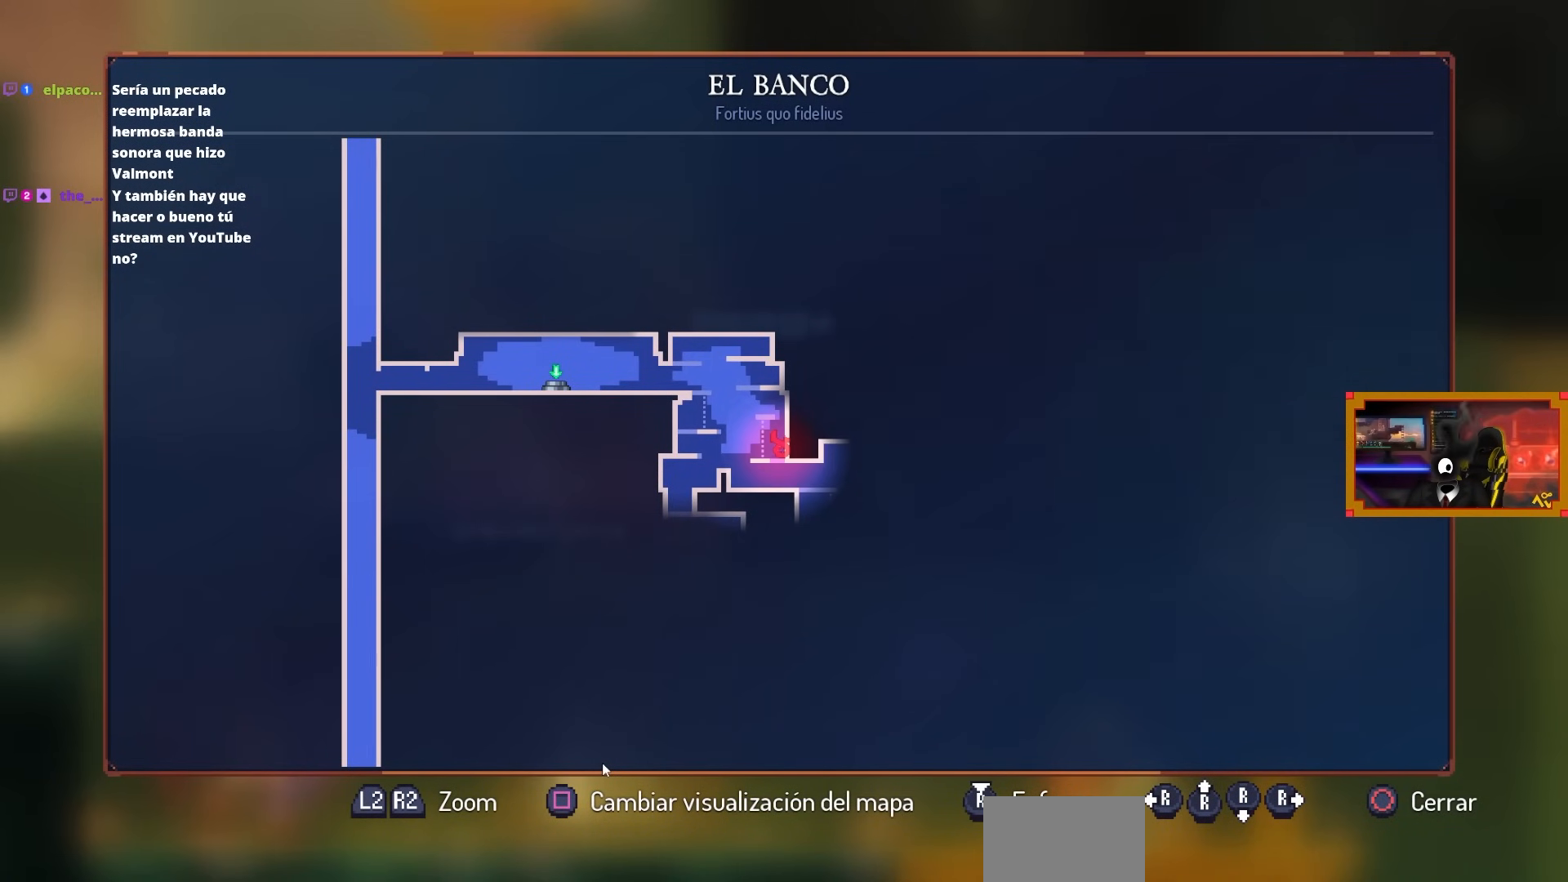
{"buttons": ["DPAD_LEFT"], "left_stick": "center", "right_stick": "center", "events": [[83, "CIRCLE", "down"], [100, "DPAD_LEFT", "down"], [183, "CIRCLE", "up"], [367, "CROSS", "down"], [467, "CROSS", "up"]]}
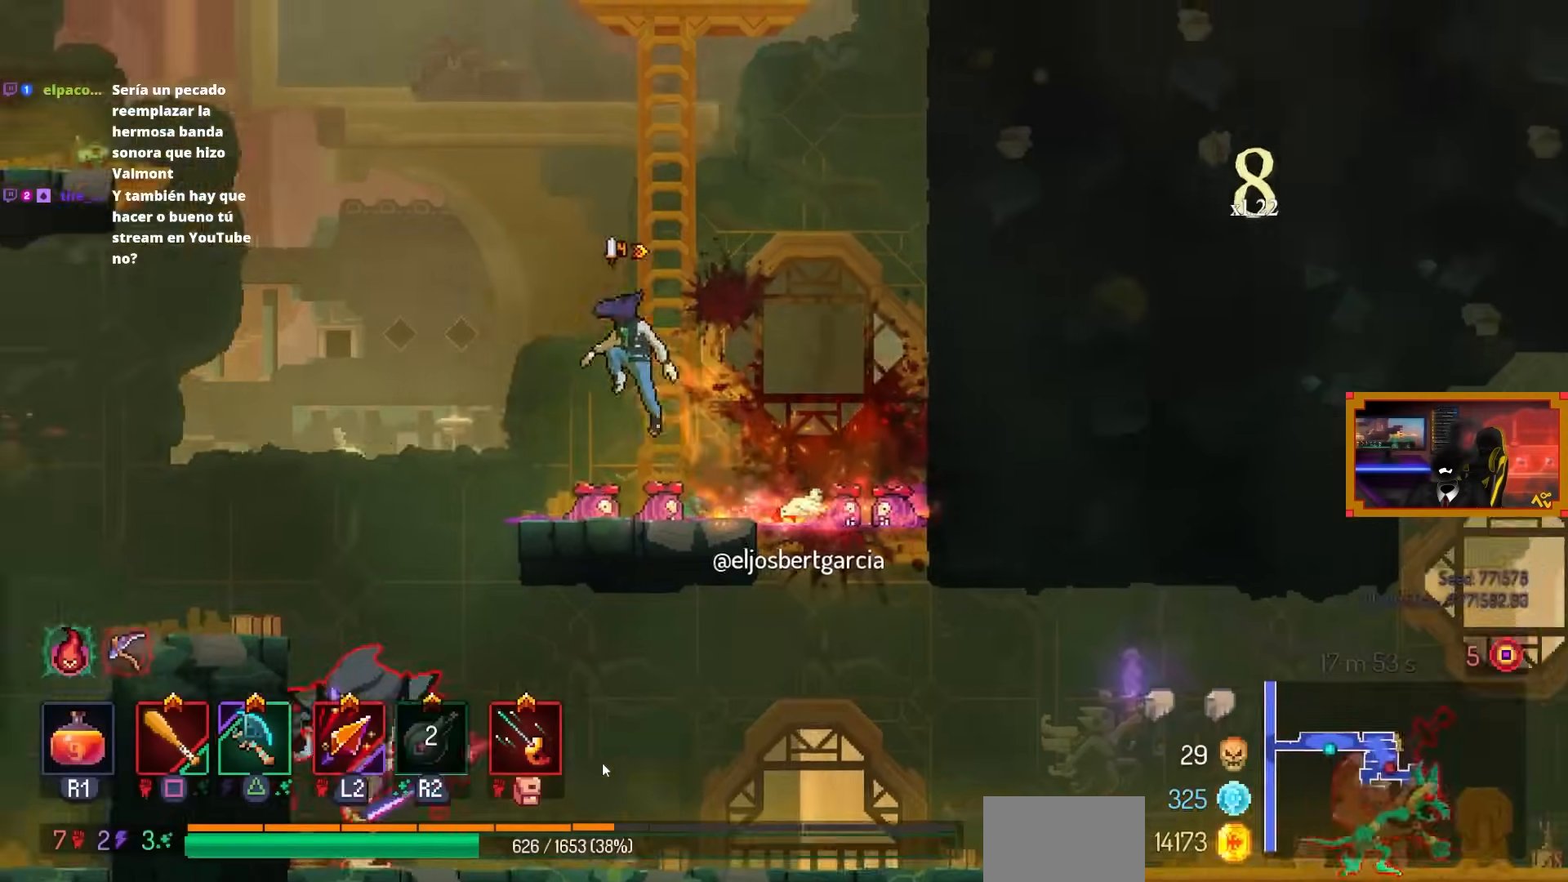
{"buttons": ["TRIANGLE"], "left_stick": "center", "right_stick": "center", "events": [[117, "CROSS", "down"], [117, "DPAD_LEFT", "up"], [183, "CROSS", "up"], [183, "DPAD_RIGHT", "down"], [250, "CROSS", "down"], [317, "DPAD_RIGHT", "up"], [333, "CROSS", "up"], [433, "TRIANGLE", "down"]]}
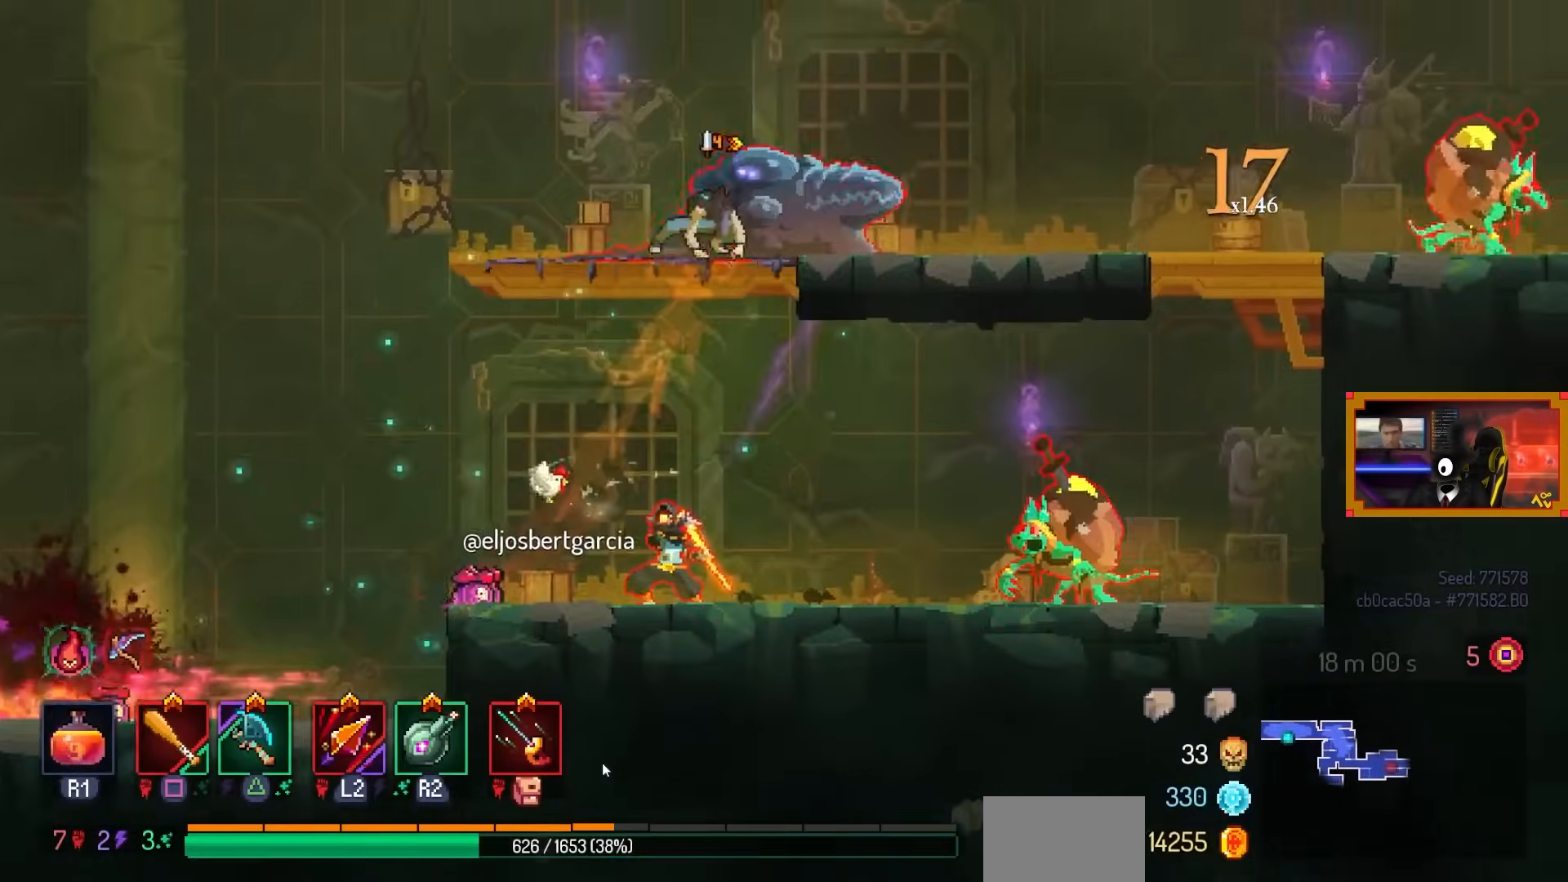
{"buttons": ["SQUARE"], "left_stick": "center", "right_stick": "center", "events": [[50, "DPAD_RIGHT", "down"], [50, "TRIANGLE", "up"], [167, "SQUARE", "down"], [217, "DPAD_RIGHT", "up"]]}
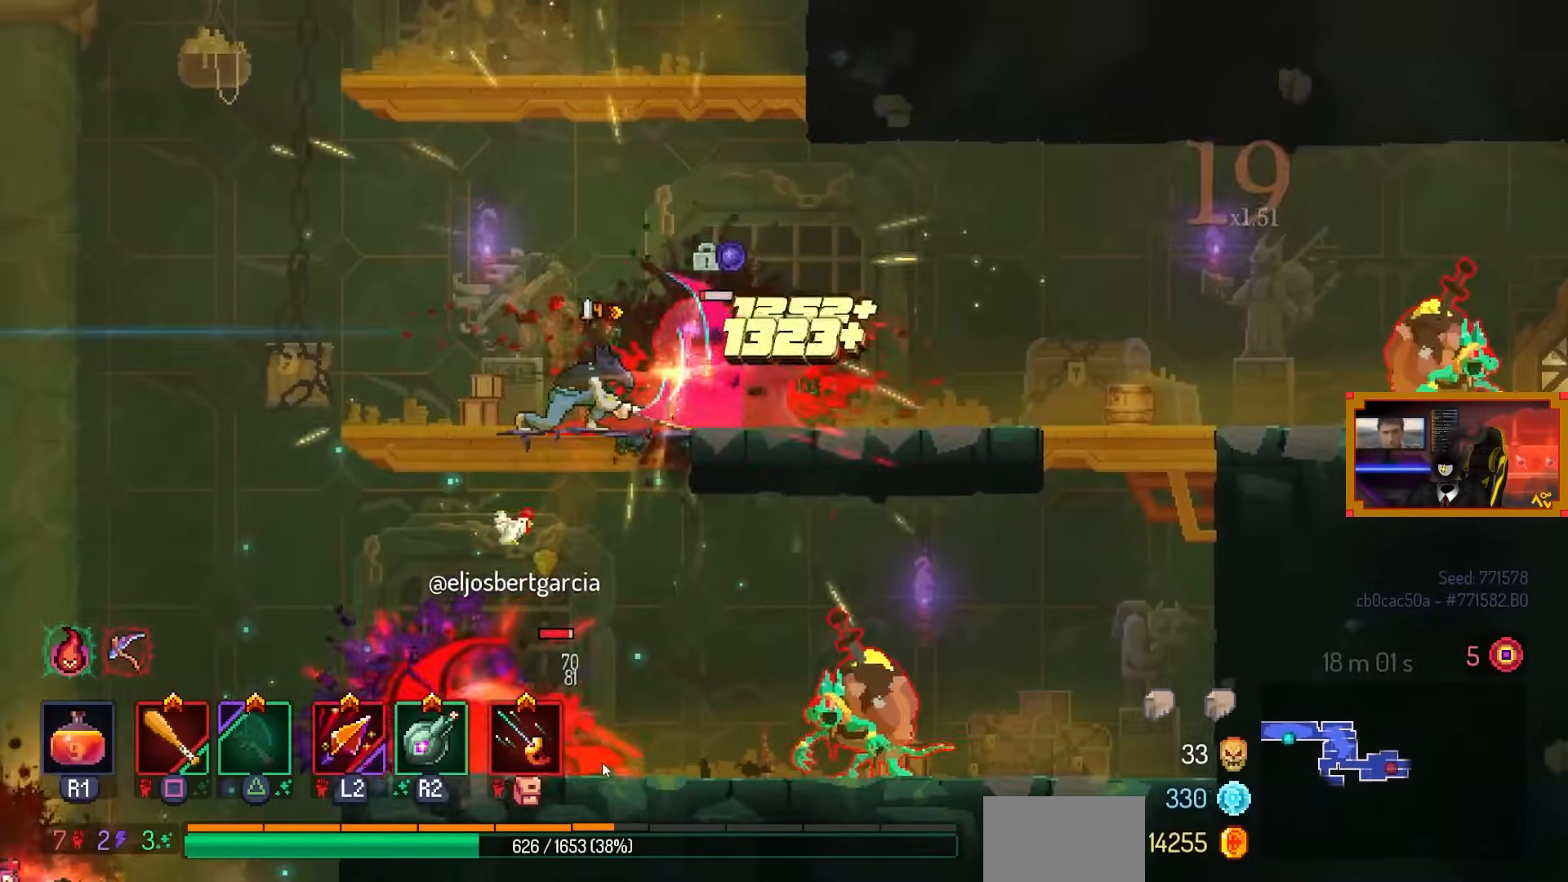
{"buttons": [], "left_stick": "center", "right_stick": "center", "events": [[300, "SQUARE", "up"]]}
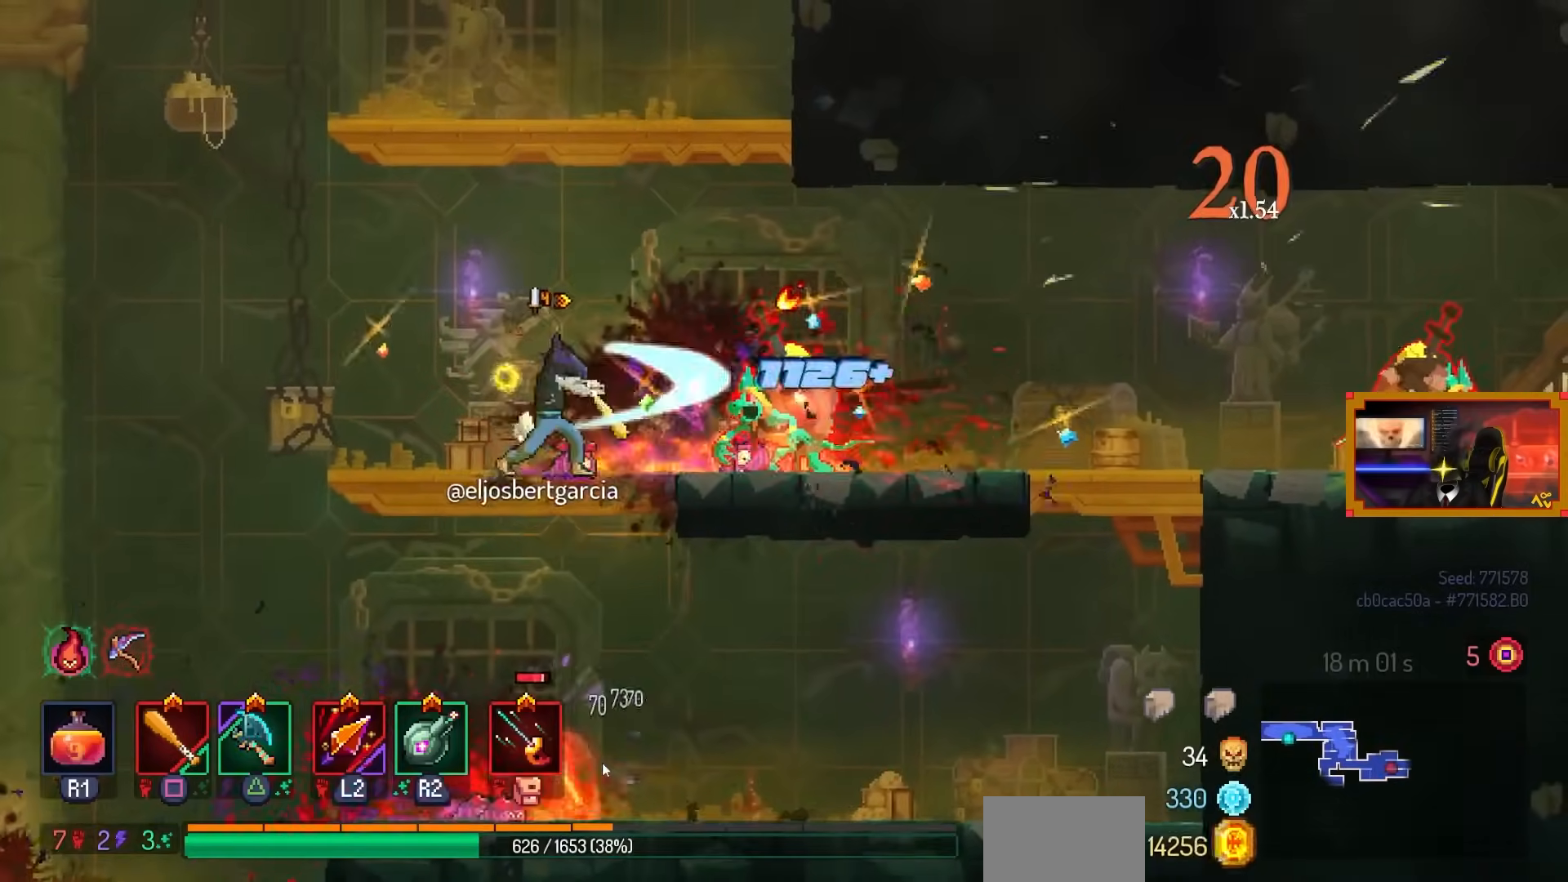
{"buttons": ["SQUARE", "DPAD_LEFT"], "left_stick": "center", "right_stick": "center", "events": [[33, "DPAD_RIGHT", "down"], [150, "CIRCLE", "down"], [250, "R2", "down"], [317, "CIRCLE", "up"], [350, "R2", "up"], [400, "DPAD_RIGHT", "up"], [433, "DPAD_LEFT", "down"], [450, "SQUARE", "down"]]}
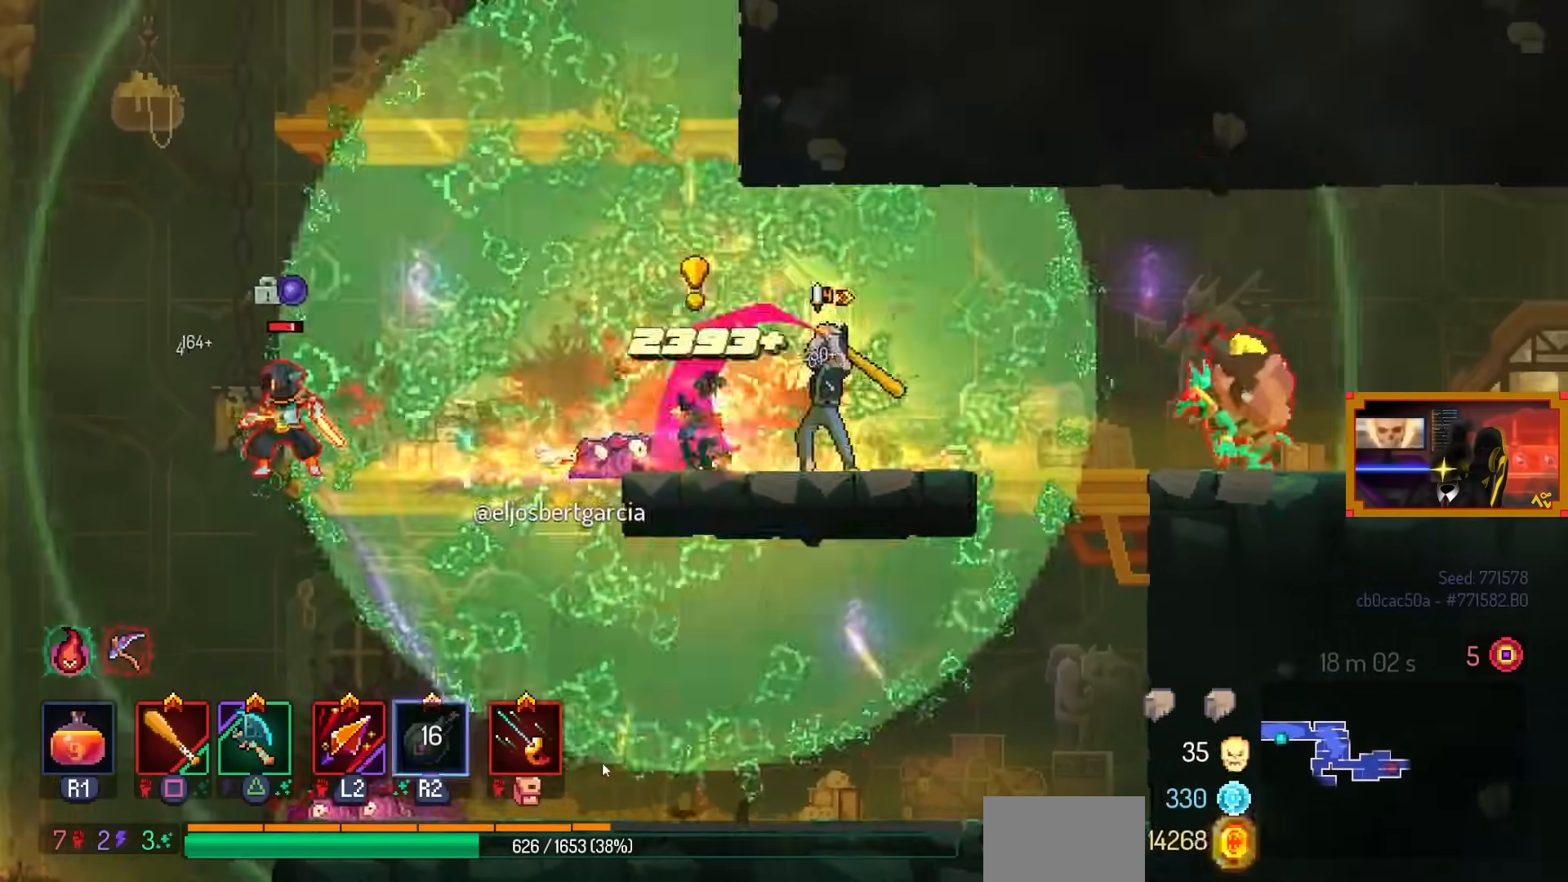
{"buttons": ["CIRCLE", "DPAD_LEFT"], "left_stick": "center", "right_stick": "center", "events": [[133, "DPAD_LEFT", "up"], [367, "DPAD_LEFT", "down"], [367, "SQUARE", "up"], [467, "CIRCLE", "down"]]}
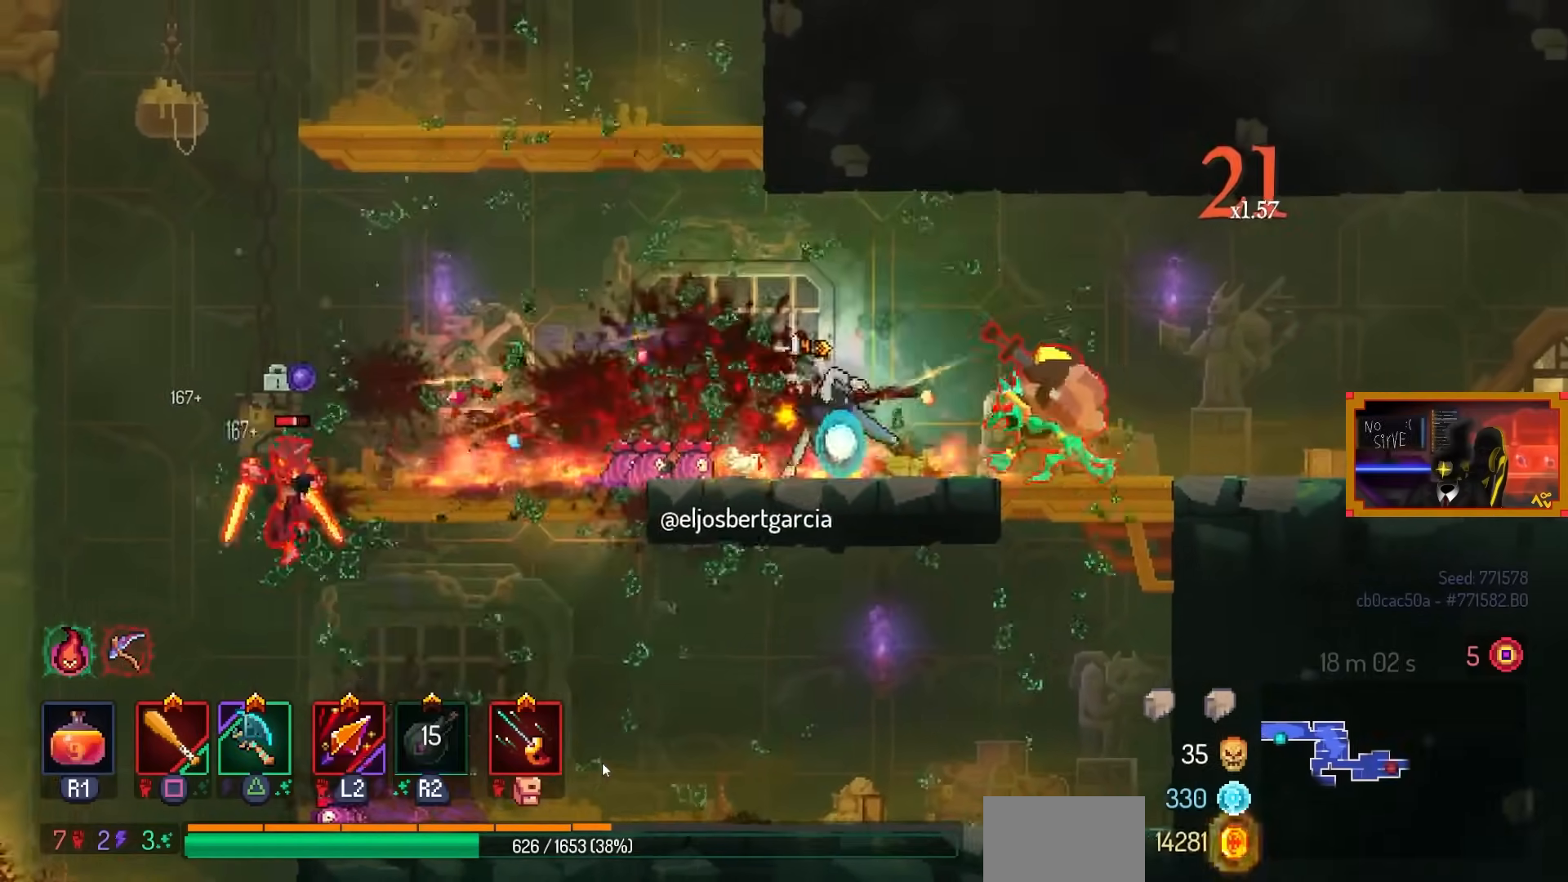
{"buttons": ["DPAD_LEFT"], "left_stick": "center", "right_stick": "center", "events": [[100, "CIRCLE", "up"]]}
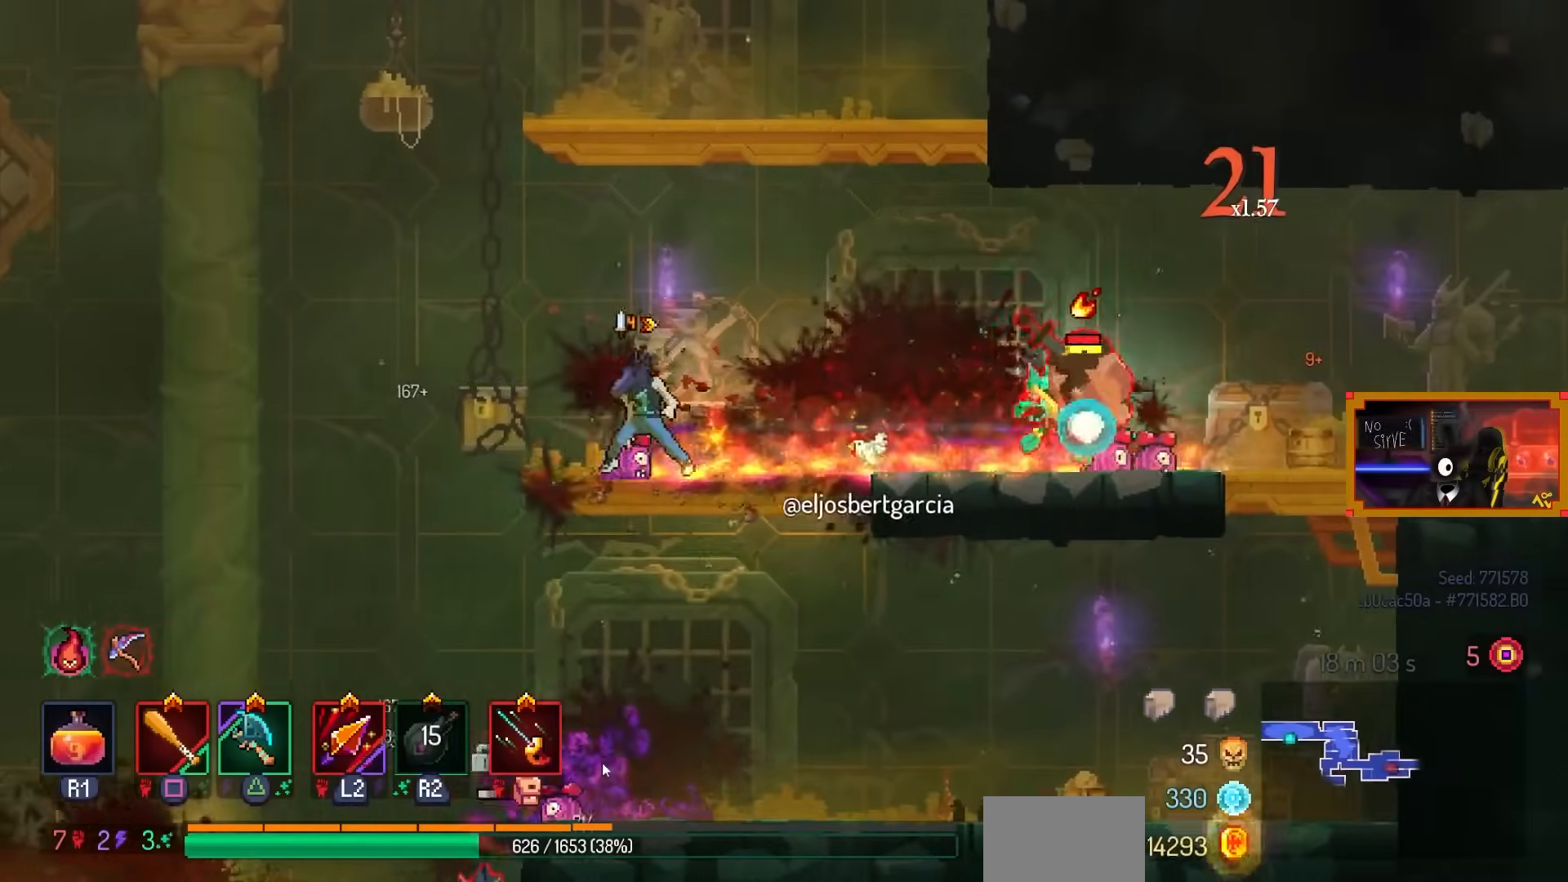
{"buttons": ["DPAD_DOWN"], "left_stick": "center", "right_stick": "center", "events": [[67, "DPAD_DOWN", "down"], [133, "DPAD_LEFT", "up"], [233, "CROSS", "down"], [367, "CROSS", "up"]]}
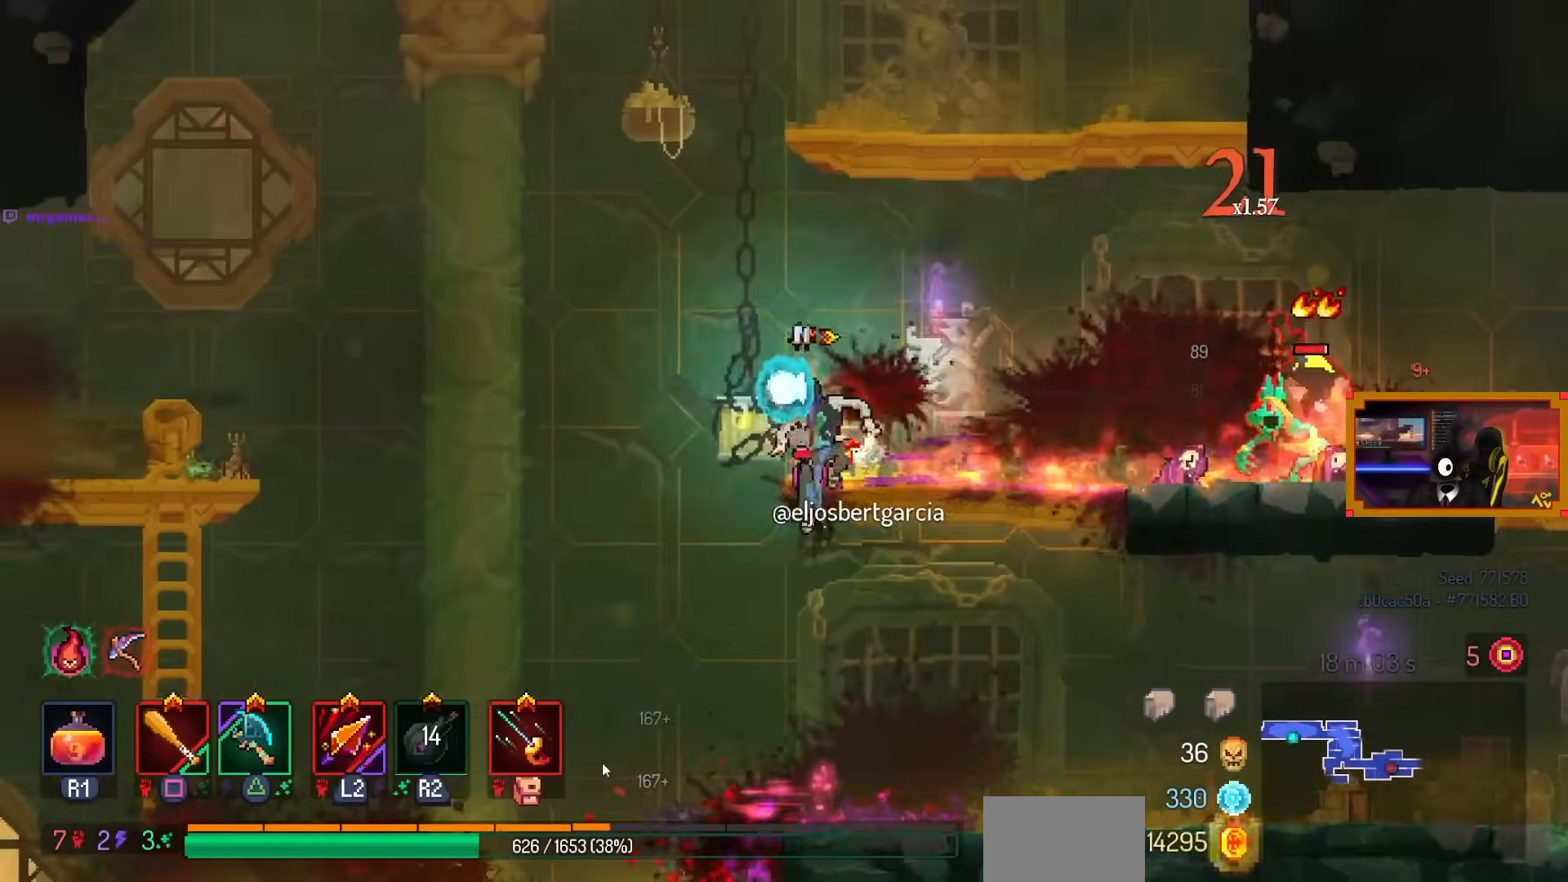
{"buttons": [], "left_stick": "center", "right_stick": "center", "events": [[83, "DPAD_DOWN", "up"], [183, "DPAD_RIGHT", "down"], [350, "DPAD_RIGHT", "up"]]}
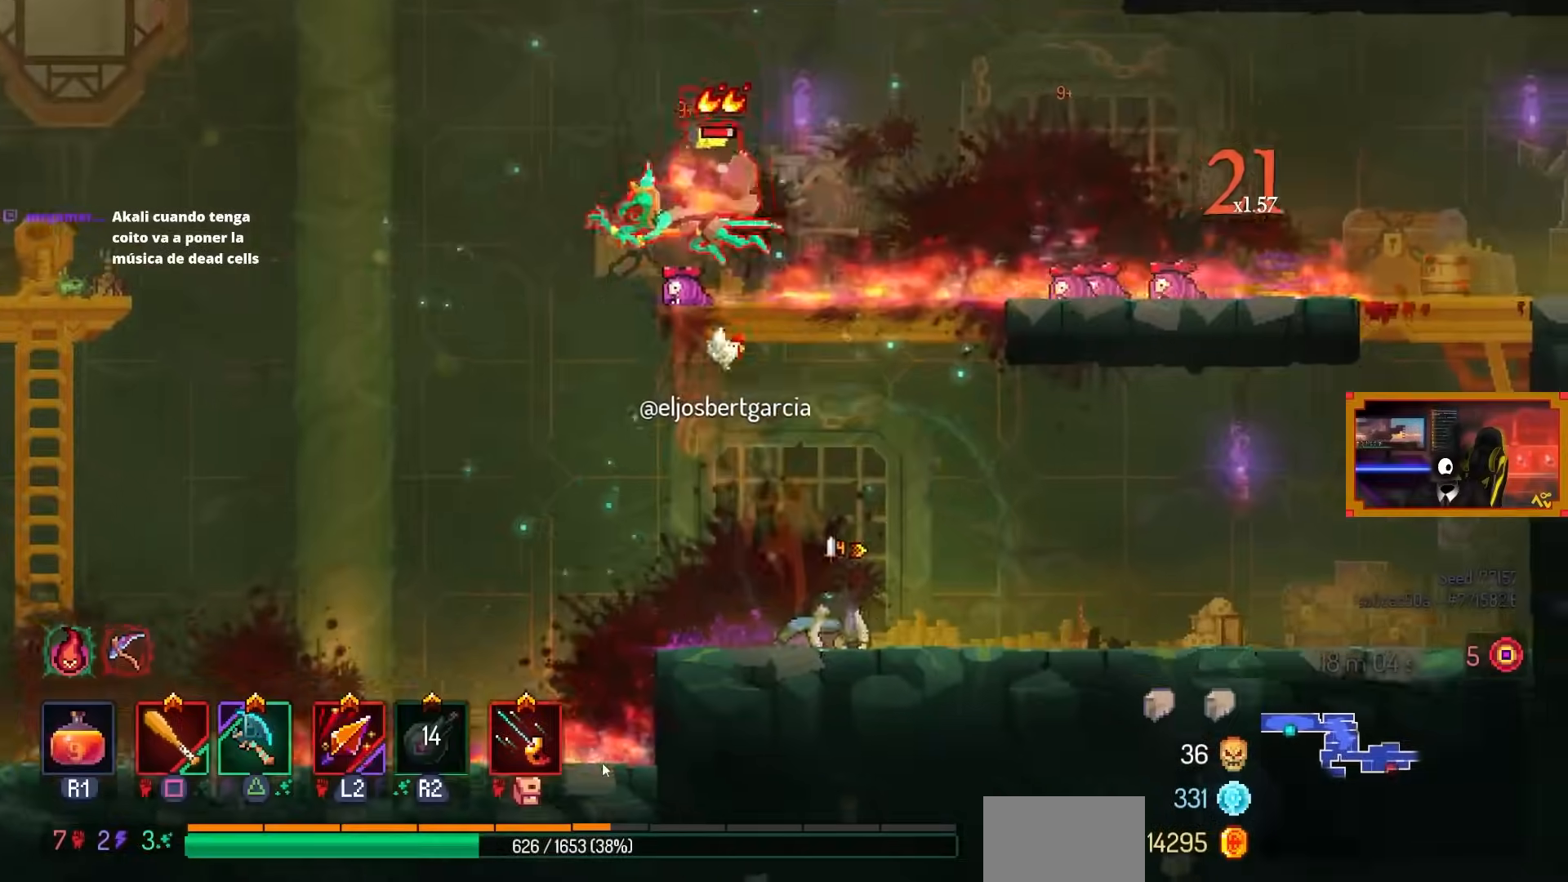
{"buttons": [], "left_stick": "center", "right_stick": "center", "events": []}
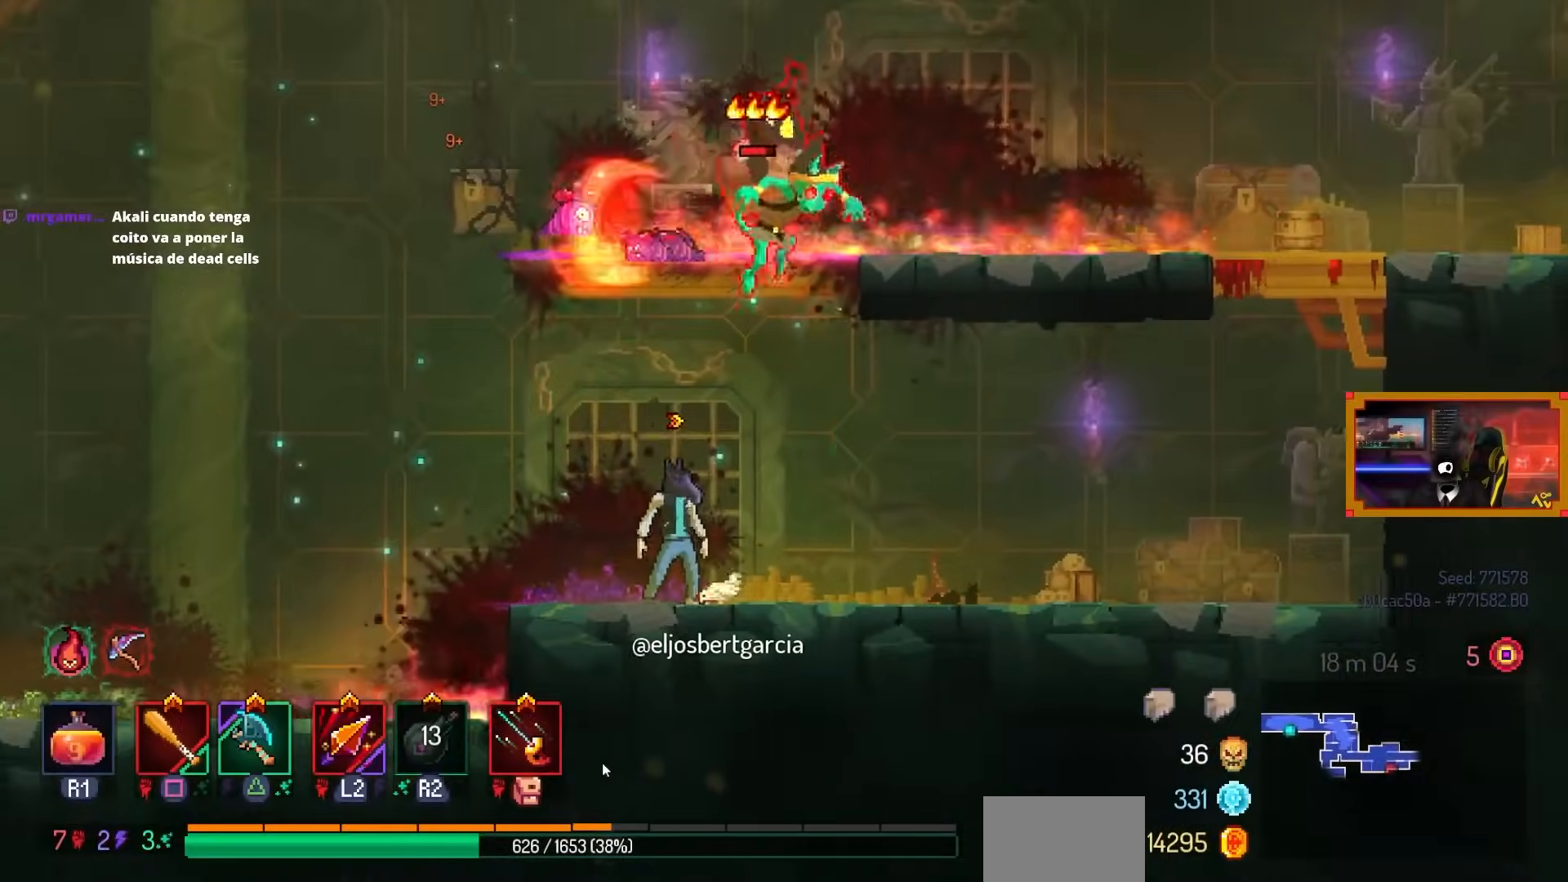
{"buttons": ["DPAD_RIGHT"], "left_stick": "center", "right_stick": "center", "events": [[150, "DPAD_RIGHT", "down"], [183, "TRIANGLE", "down"], [283, "TRIANGLE", "up"]]}
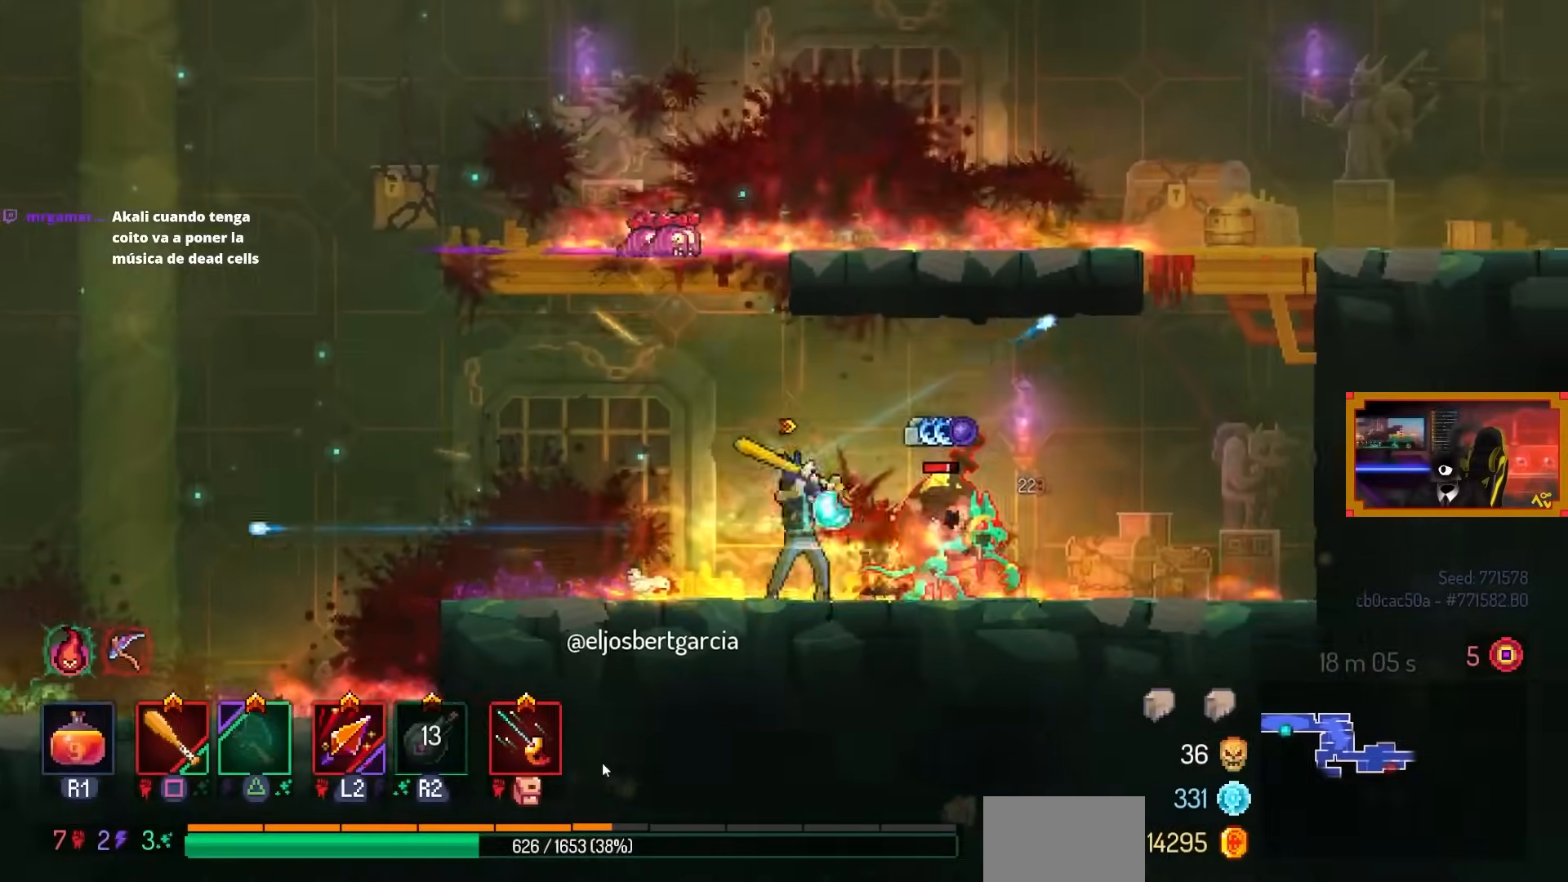
{"buttons": ["L3"], "left_stick": "center", "right_stick": "center", "events": [[17, "SQUARE", "down"], [83, "DPAD_RIGHT", "up"], [417, "SQUARE", "up"], [500, "L3", "down"]]}
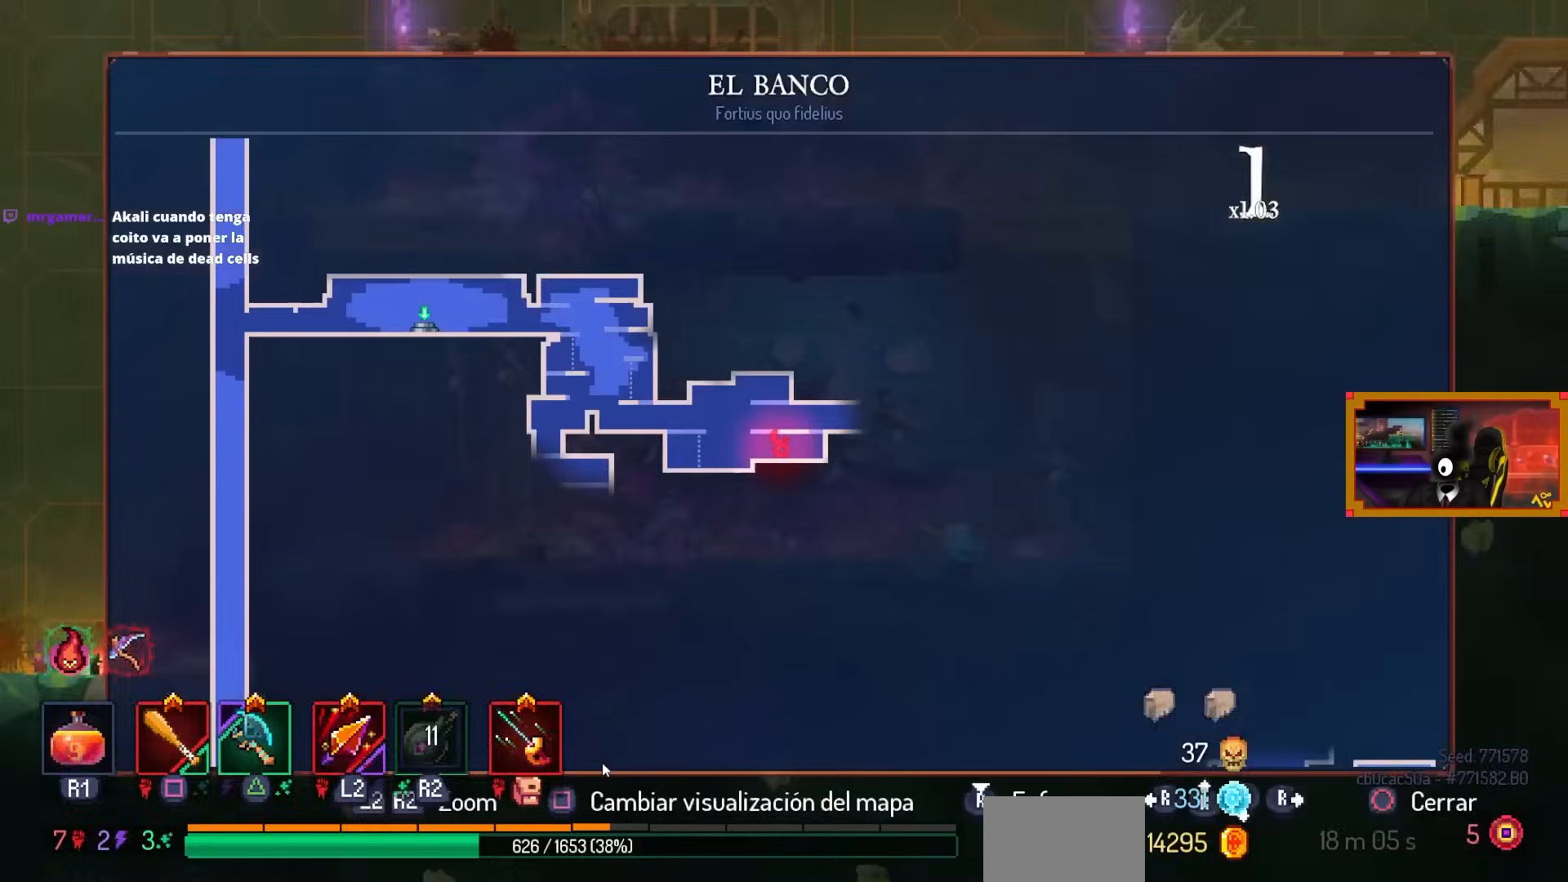
{"buttons": [], "left_stick": "center", "right_stick": "center", "events": [[183, "L3", "up"], [183, "left_stick", "up-right"], [250, "left_stick", "center"]]}
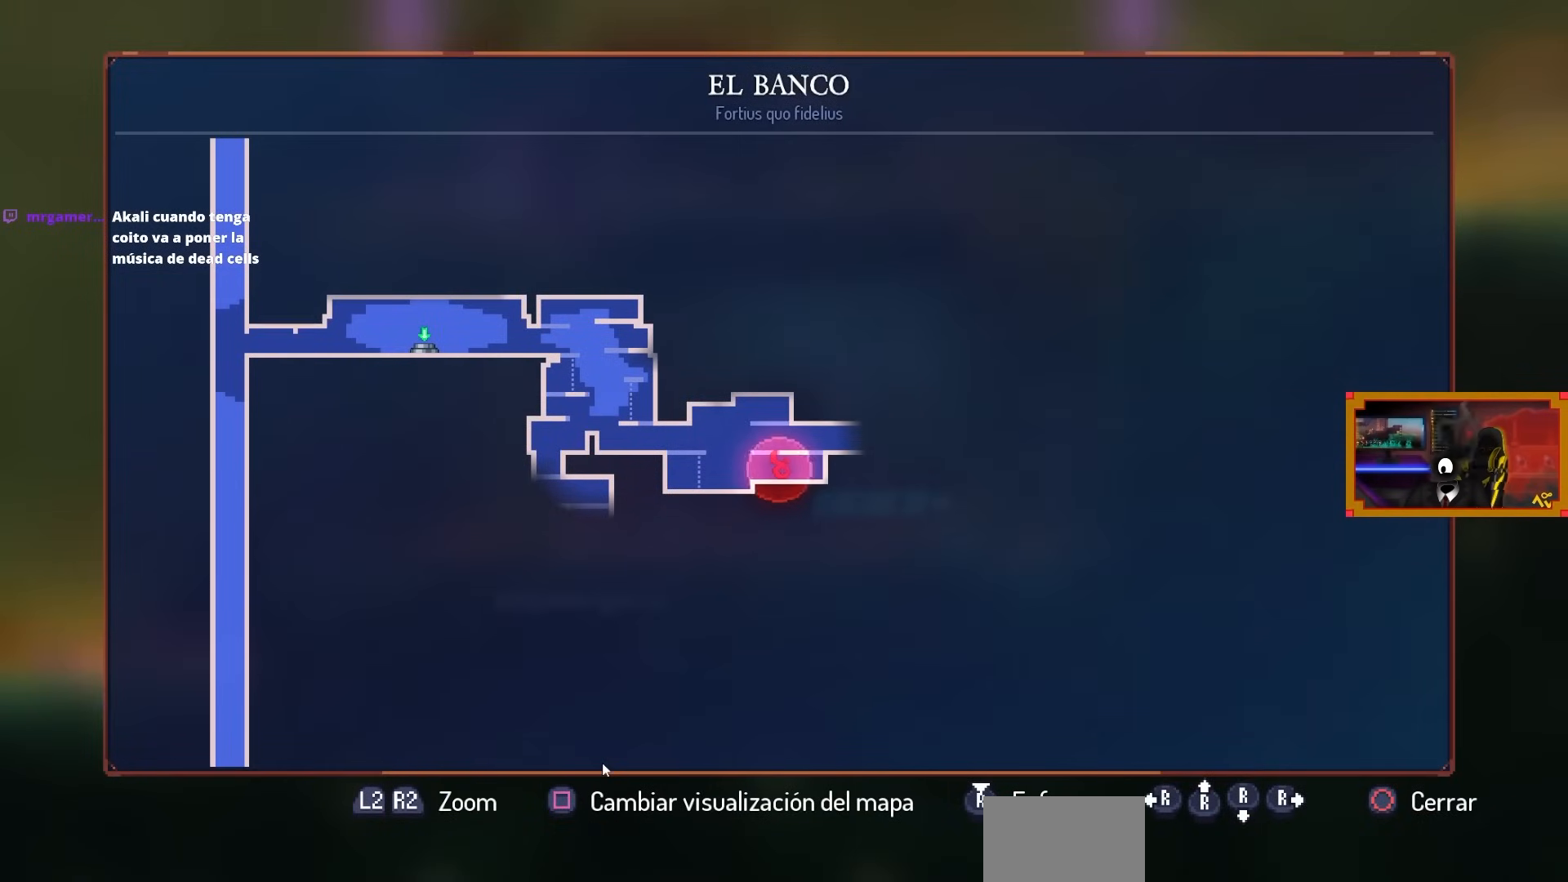
{"buttons": [], "left_stick": "center", "right_stick": "center", "events": []}
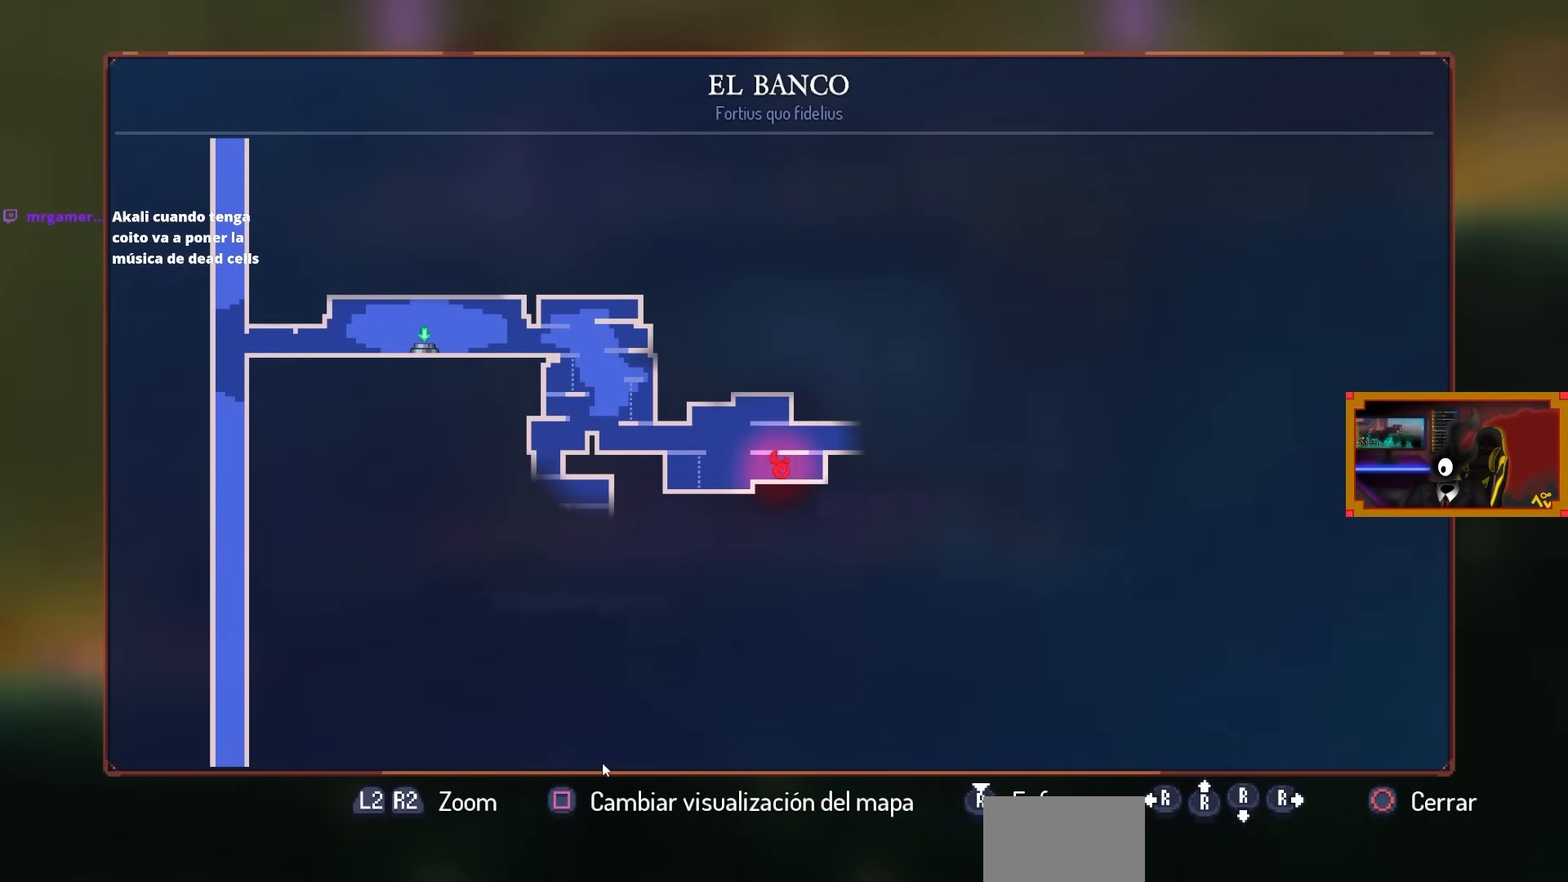
{"buttons": [], "left_stick": "center", "right_stick": "center", "events": []}
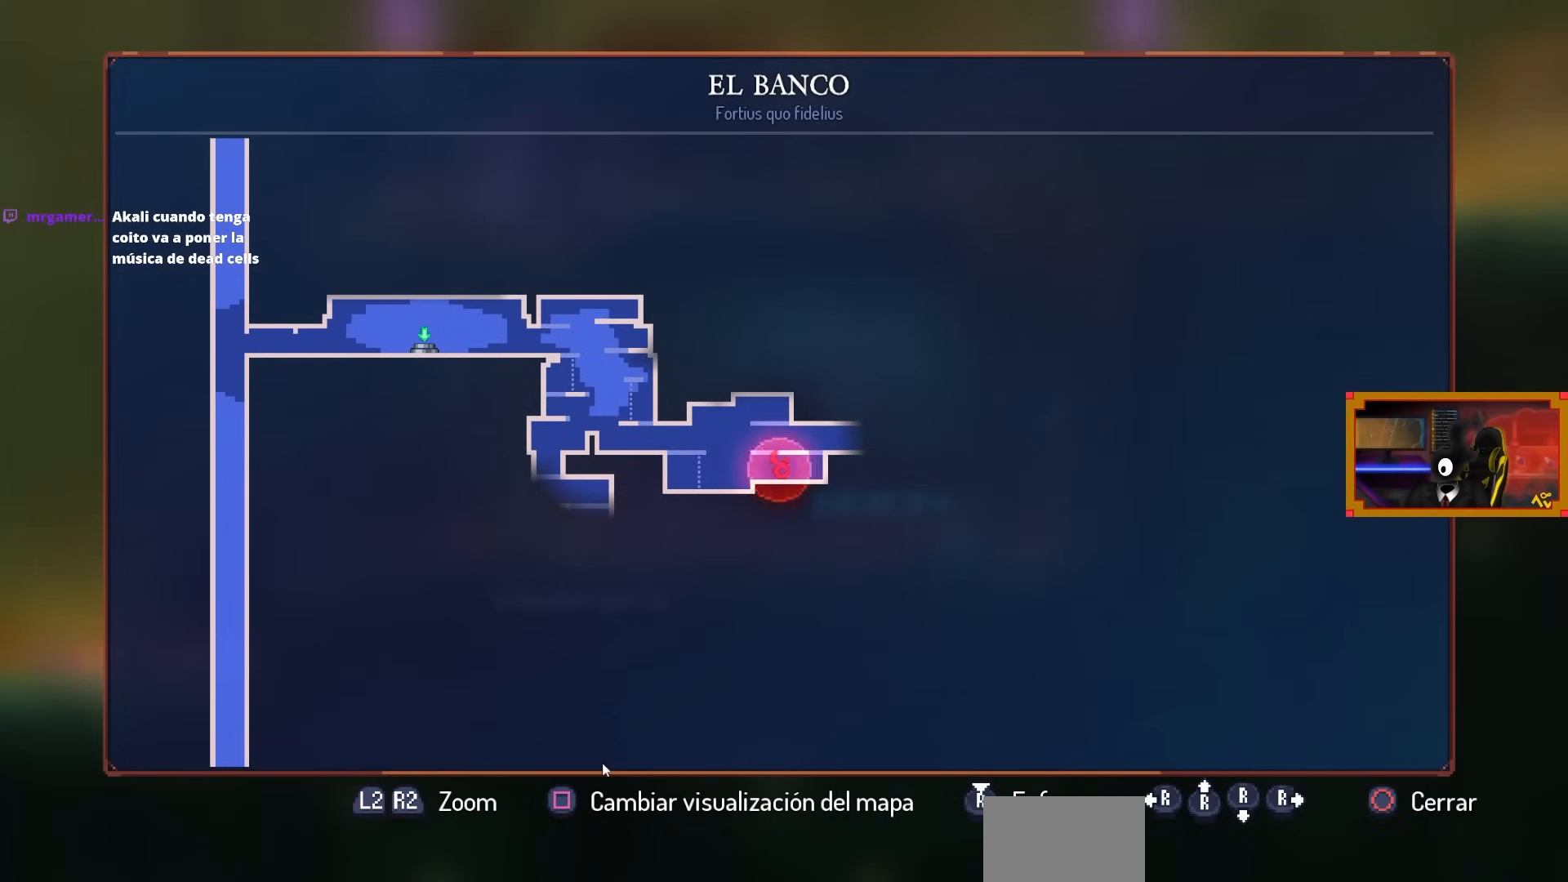
{"buttons": [], "left_stick": "center", "right_stick": "center", "events": []}
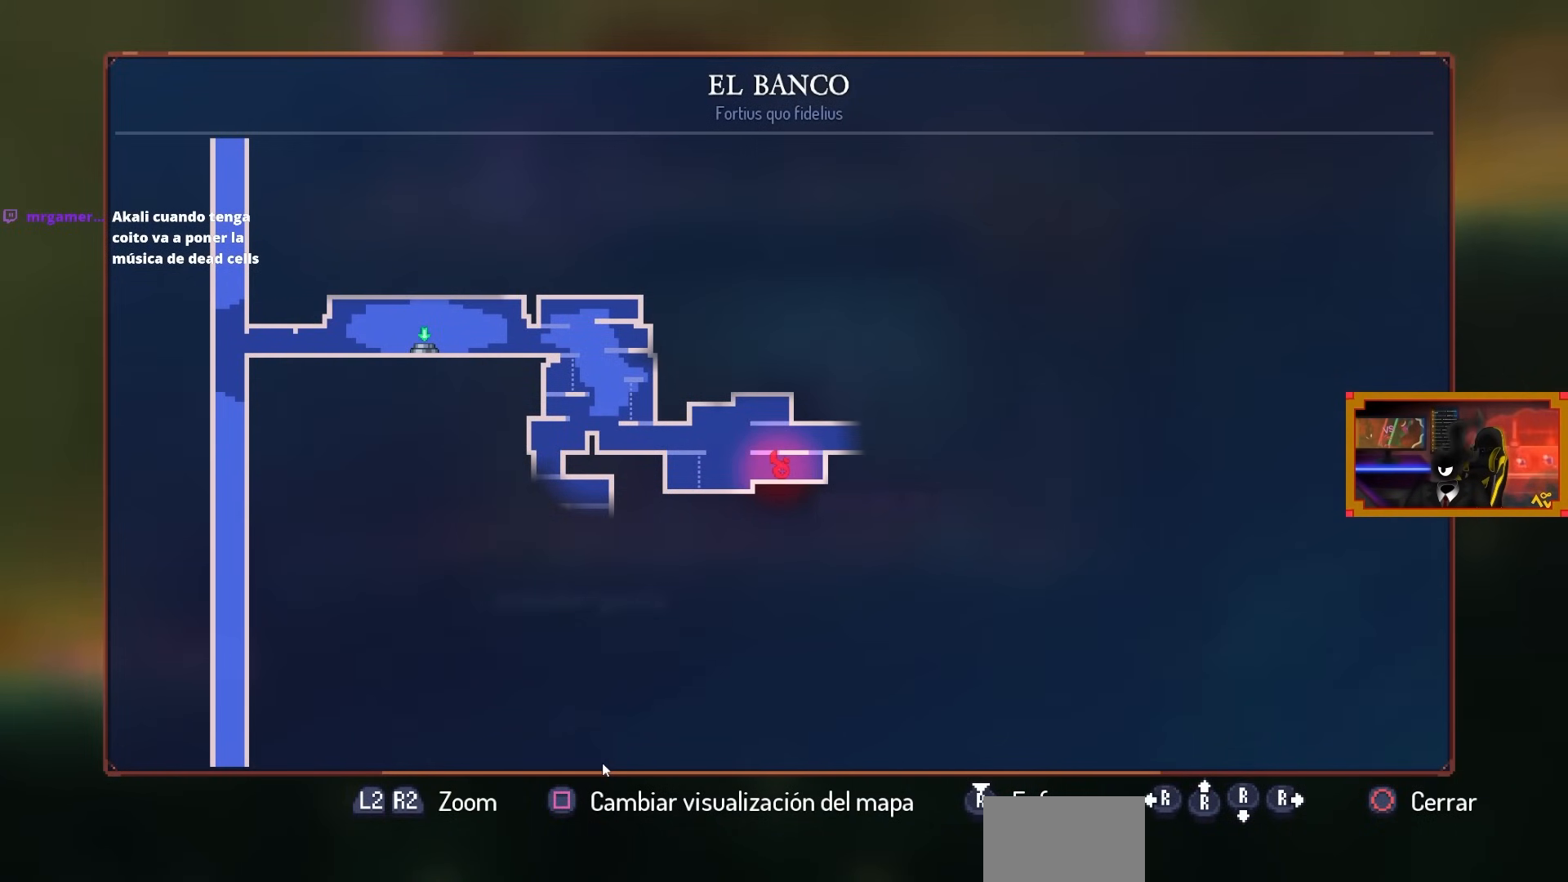
{"buttons": [], "left_stick": "center", "right_stick": "center", "events": []}
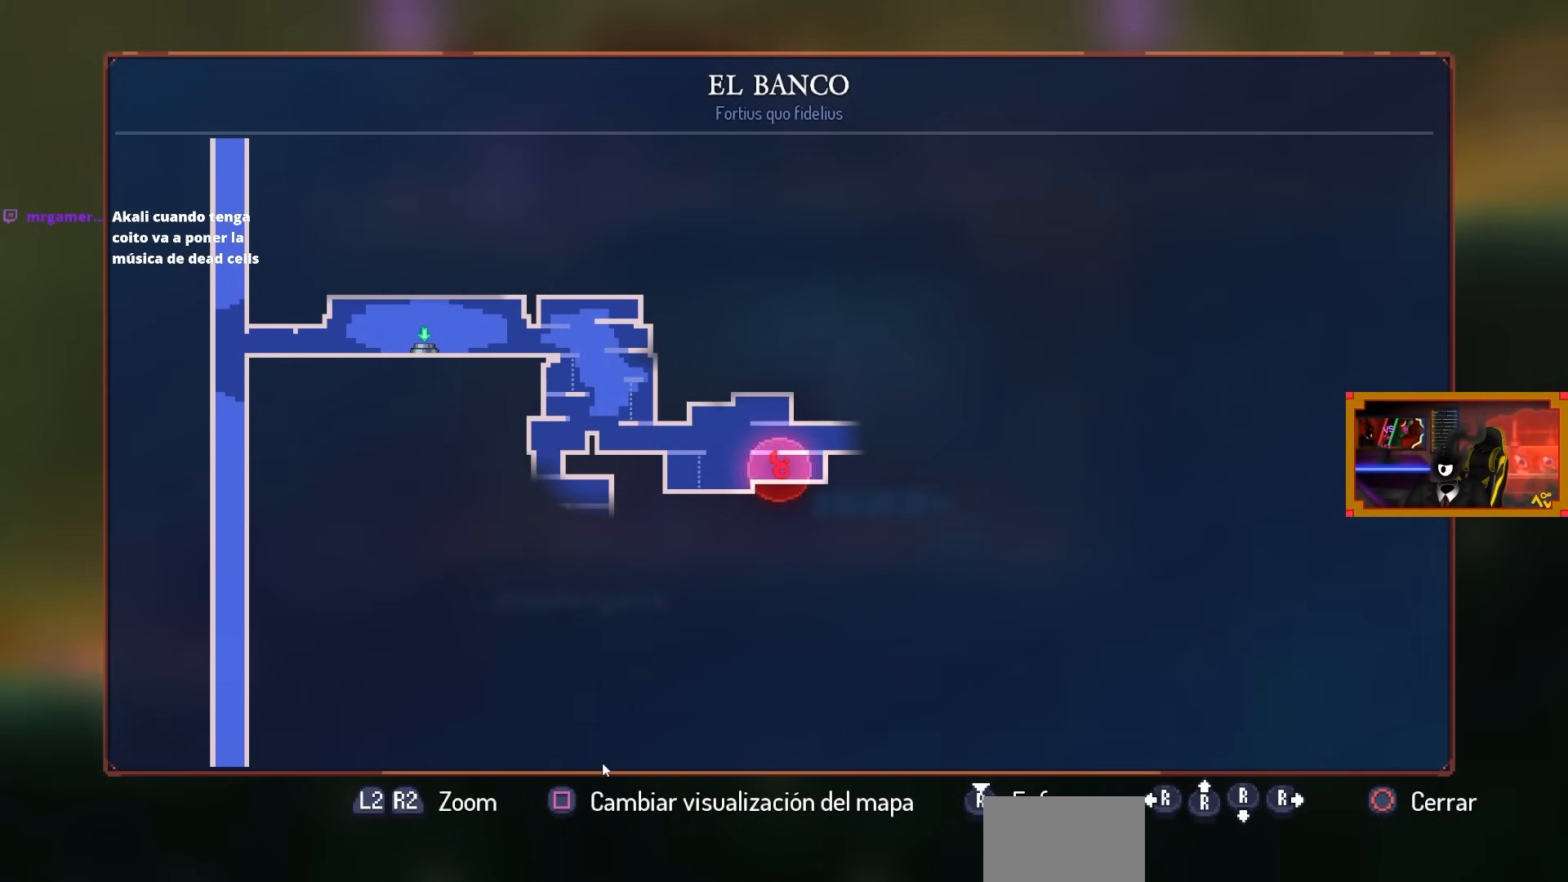
{"buttons": [], "left_stick": "center", "right_stick": "center", "events": []}
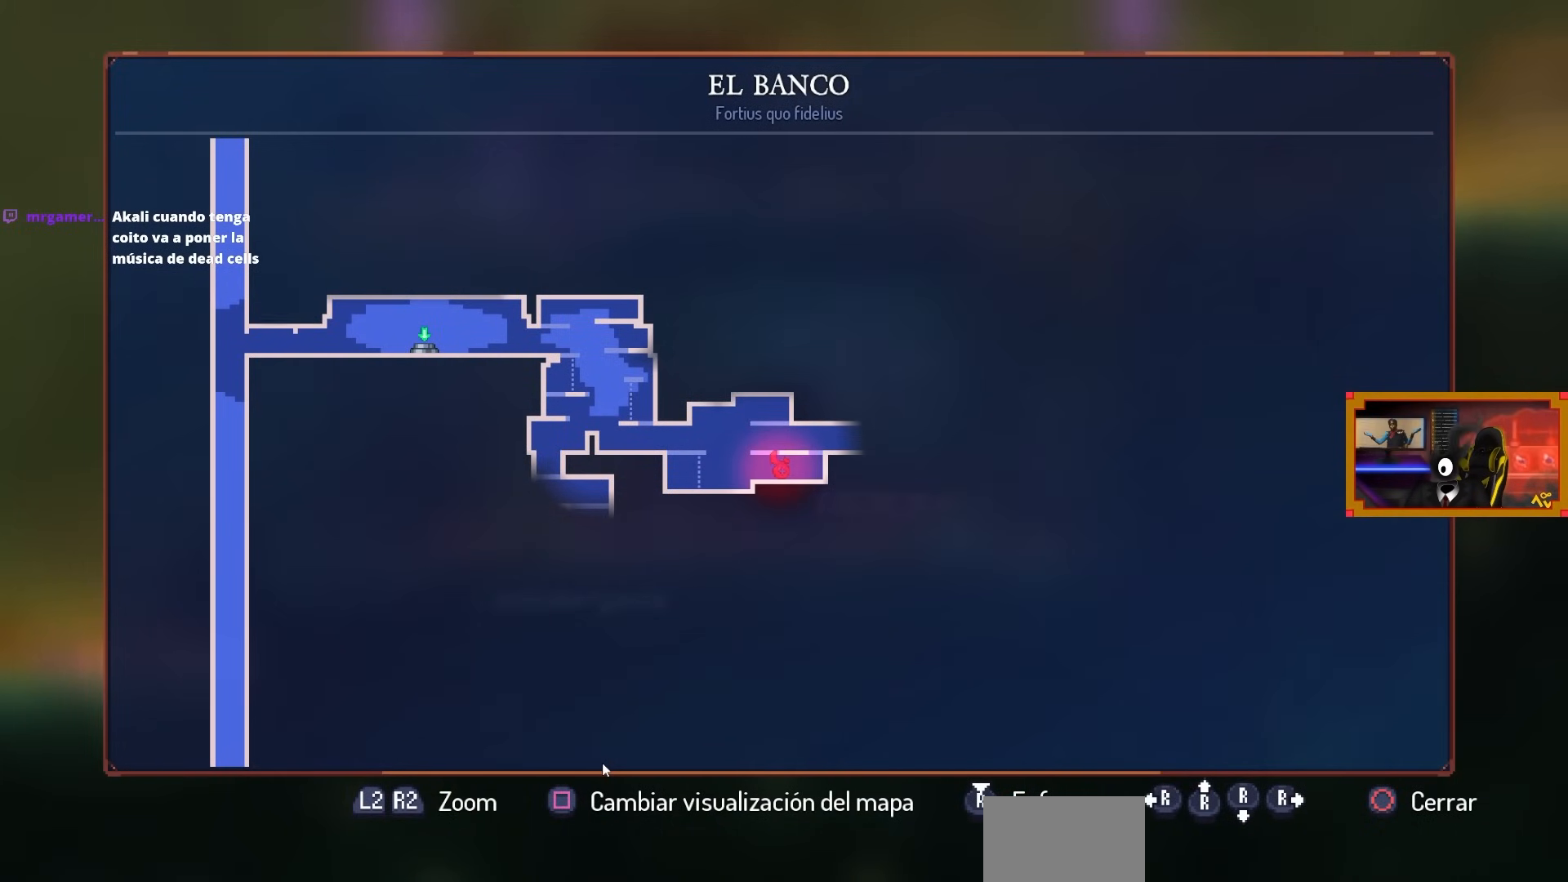
{"buttons": [], "left_stick": "center", "right_stick": "center", "events": []}
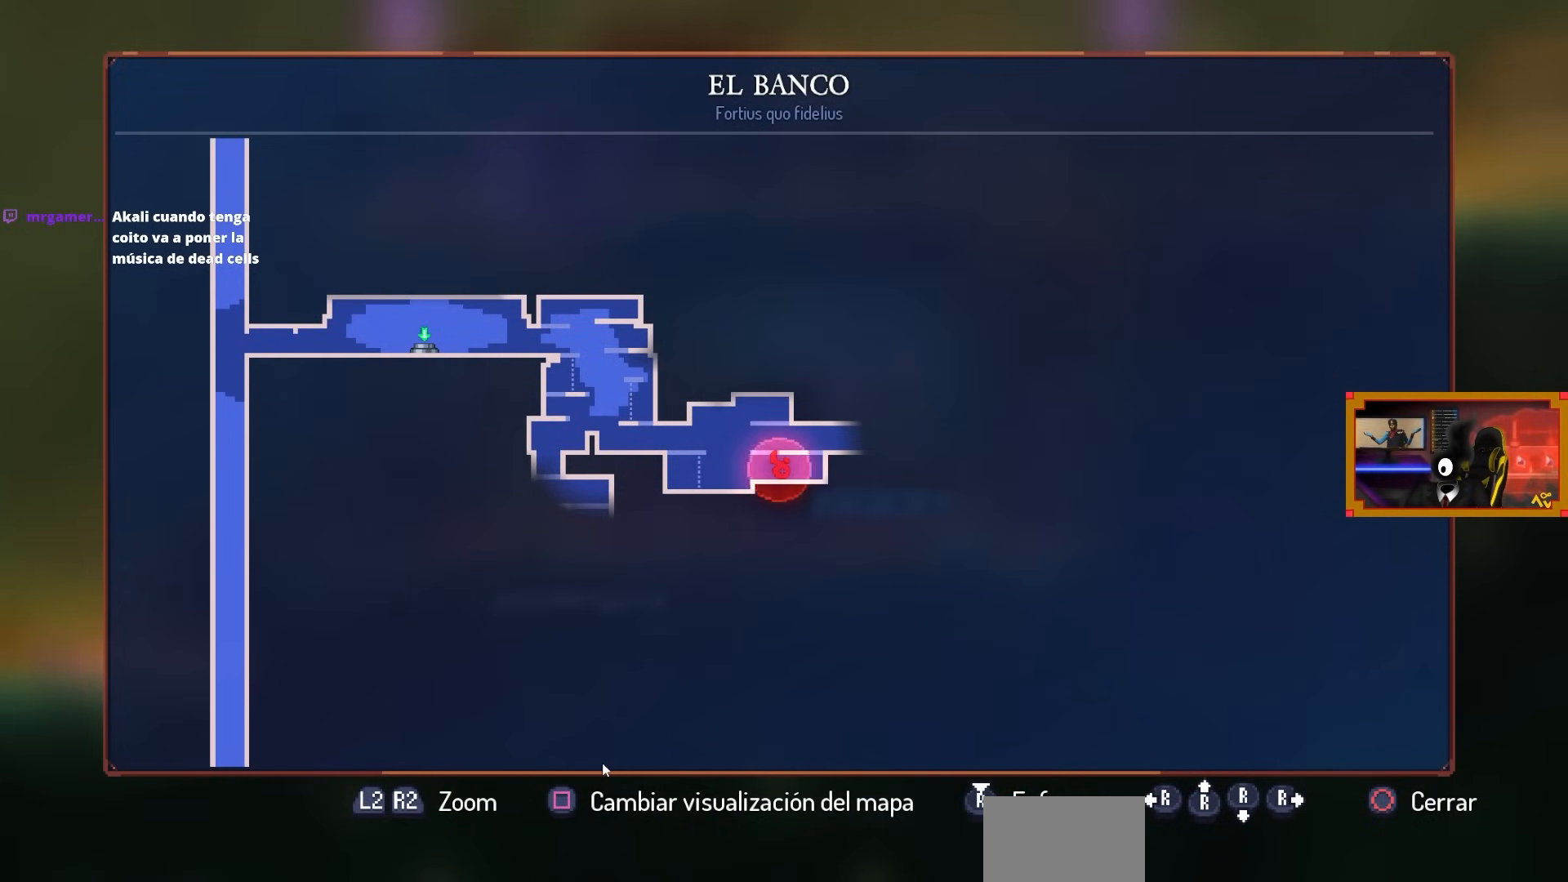
{"buttons": [], "left_stick": "center", "right_stick": "center", "events": []}
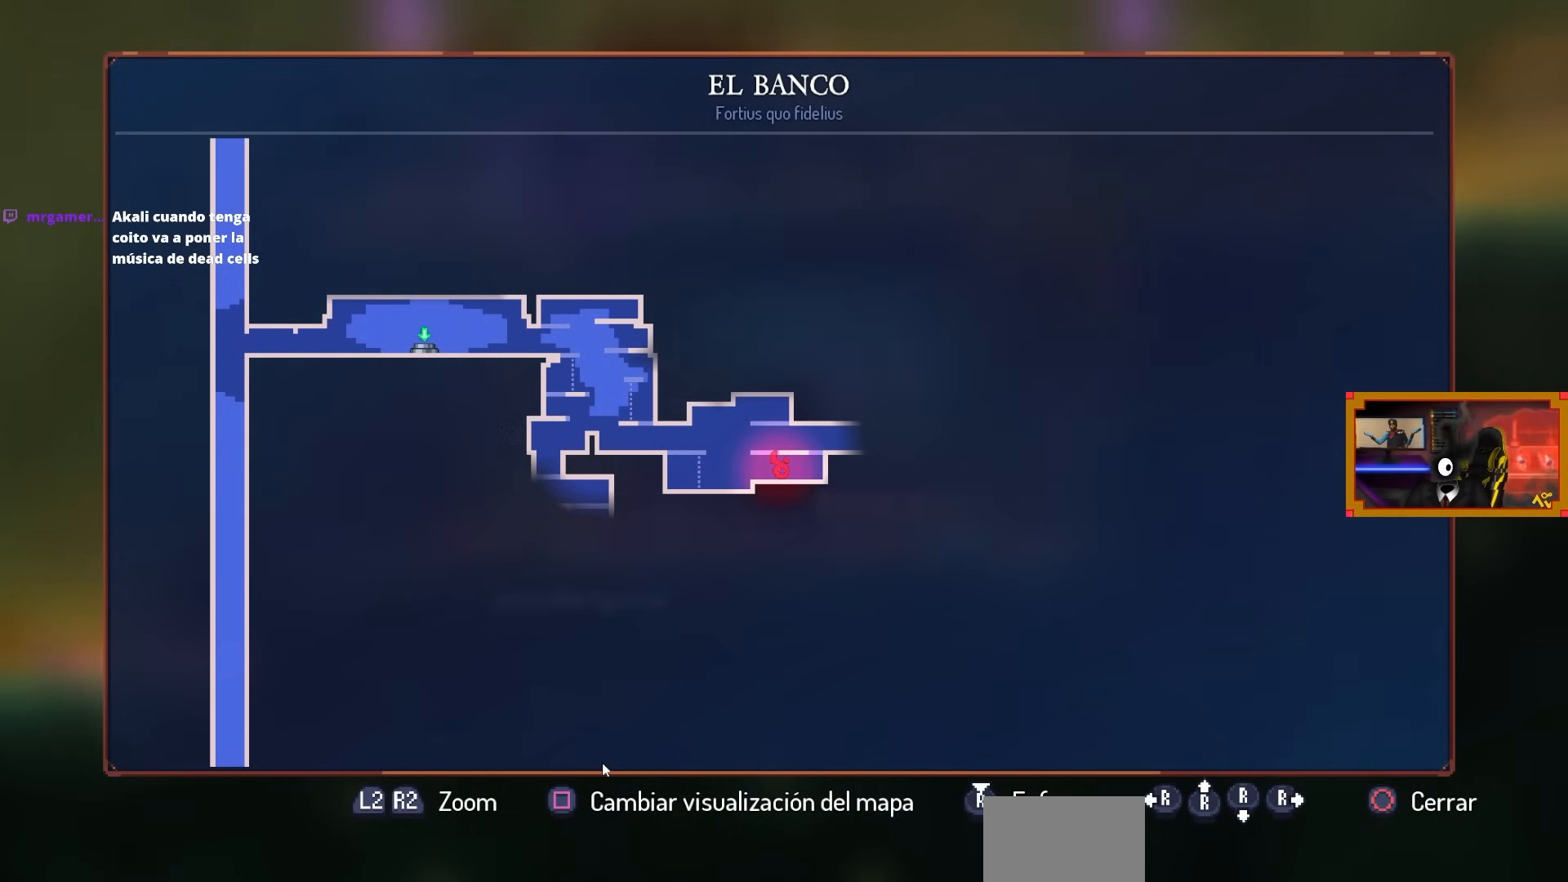
{"buttons": ["CROSS", "DPAD_RIGHT"], "left_stick": "center", "right_stick": "center", "events": [[17, "DPAD_RIGHT", "down"], [67, "CIRCLE", "down"], [133, "CIRCLE", "up"], [300, "CROSS", "down"], [400, "CROSS", "up"], [500, "CROSS", "down"]]}
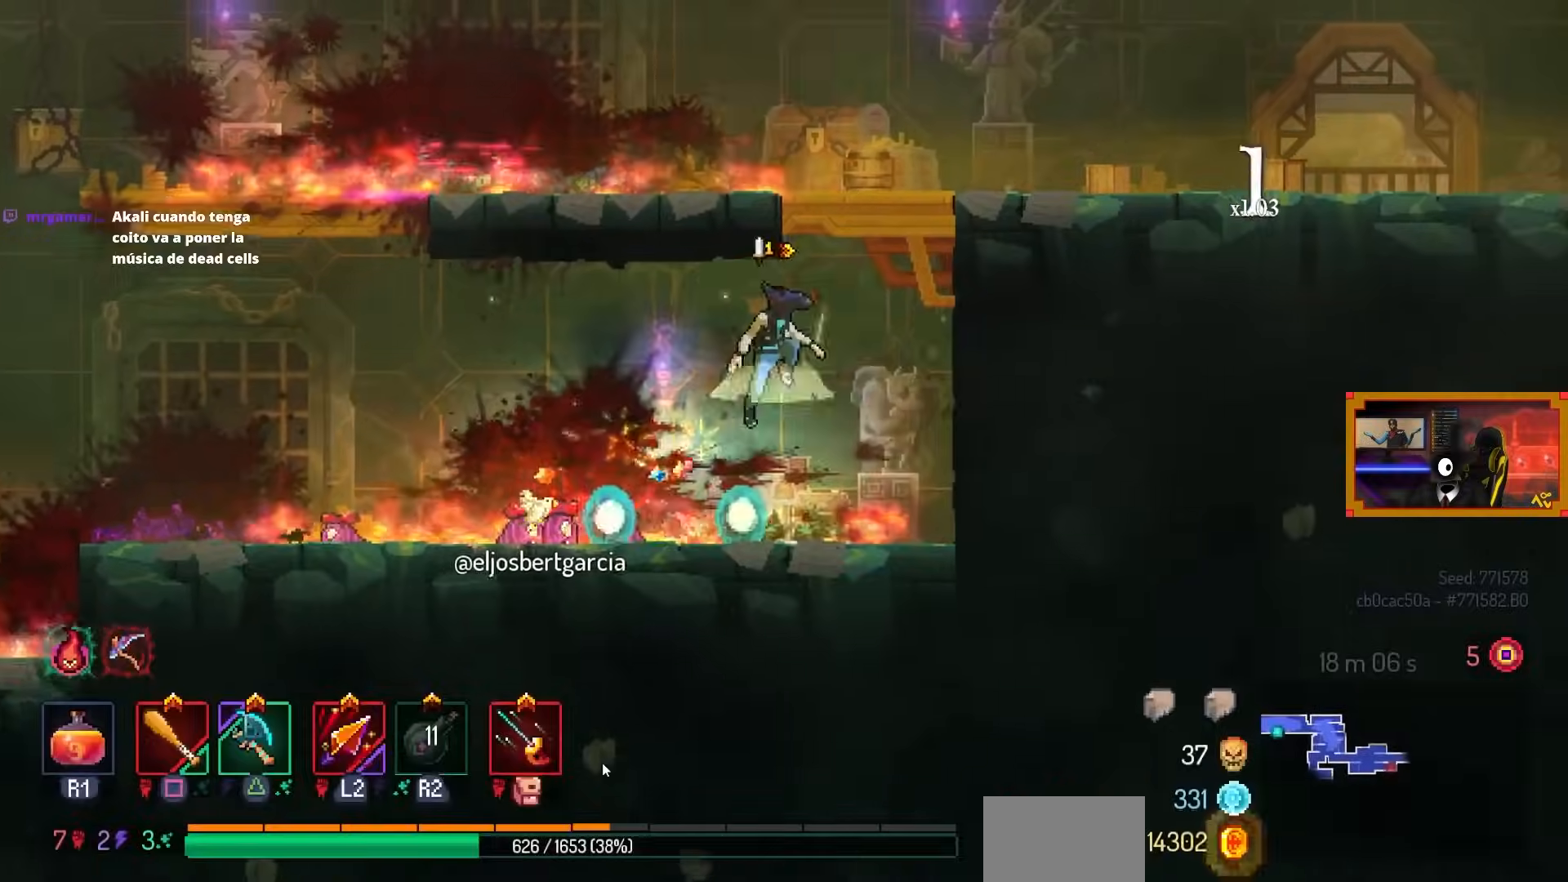
{"buttons": ["DPAD_RIGHT"], "left_stick": "center", "right_stick": "center", "events": [[67, "CROSS", "up"]]}
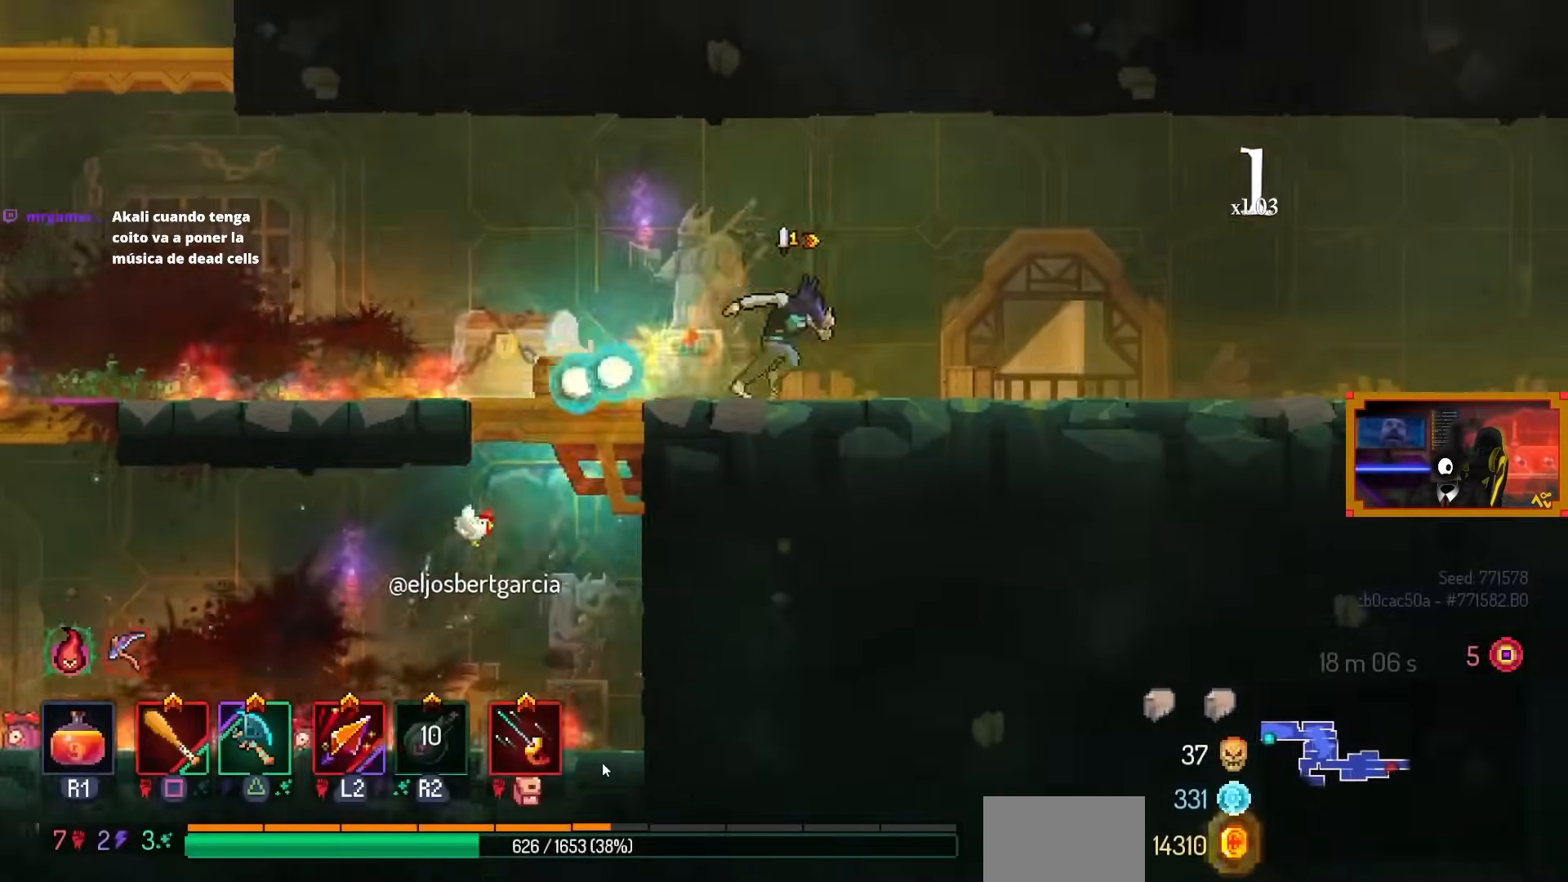
{"buttons": ["DPAD_RIGHT"], "left_stick": "center", "right_stick": "center", "events": []}
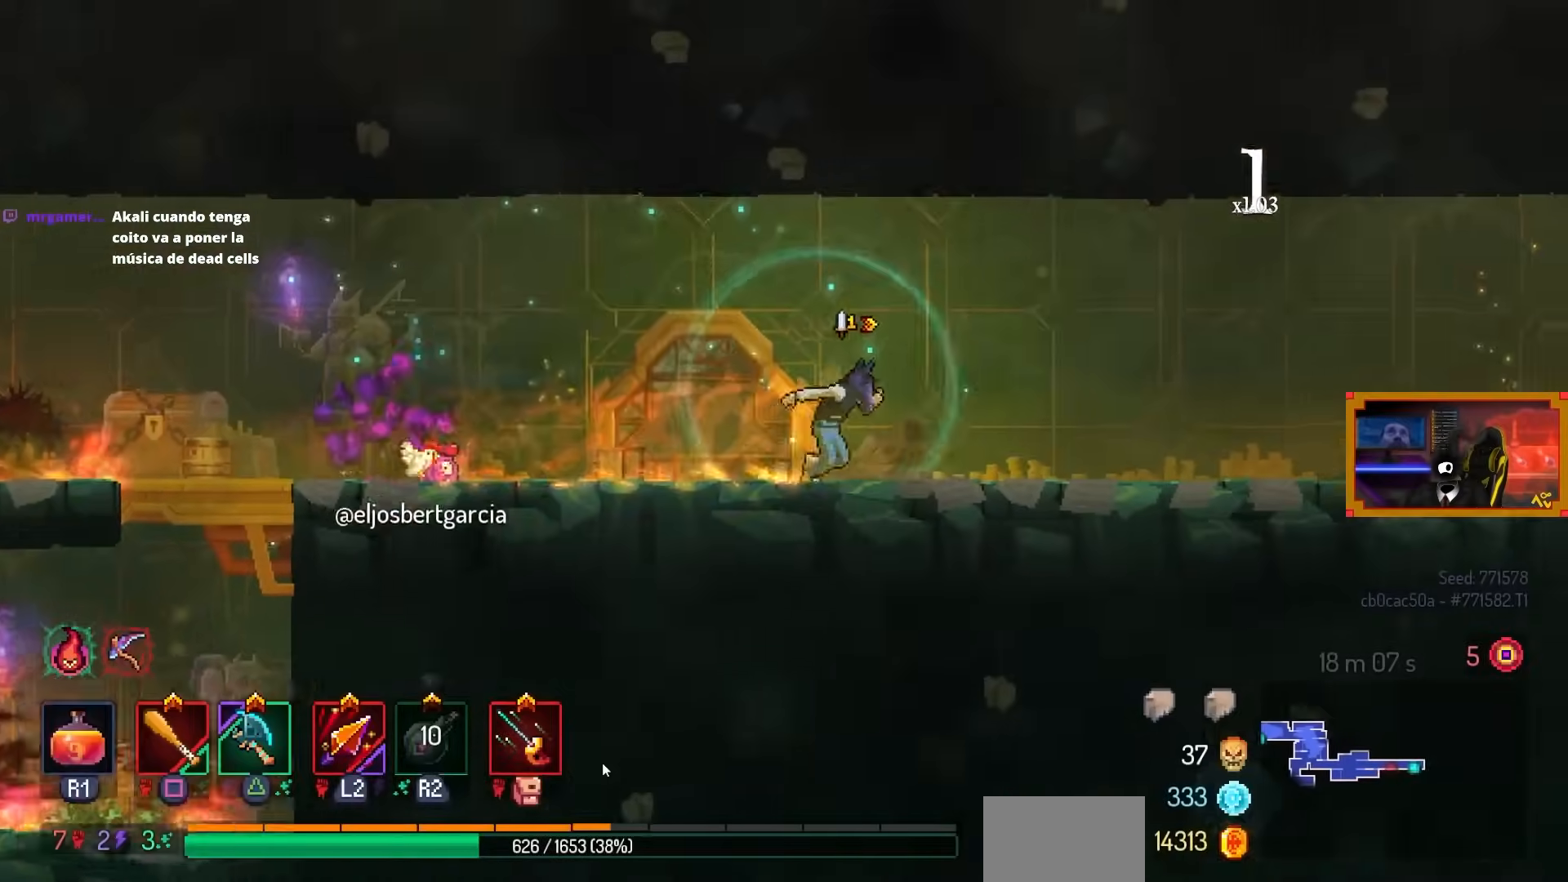
{"buttons": ["DPAD_RIGHT"], "left_stick": "center", "right_stick": "center", "events": [[200, "CIRCLE", "down"], [283, "CIRCLE", "up"]]}
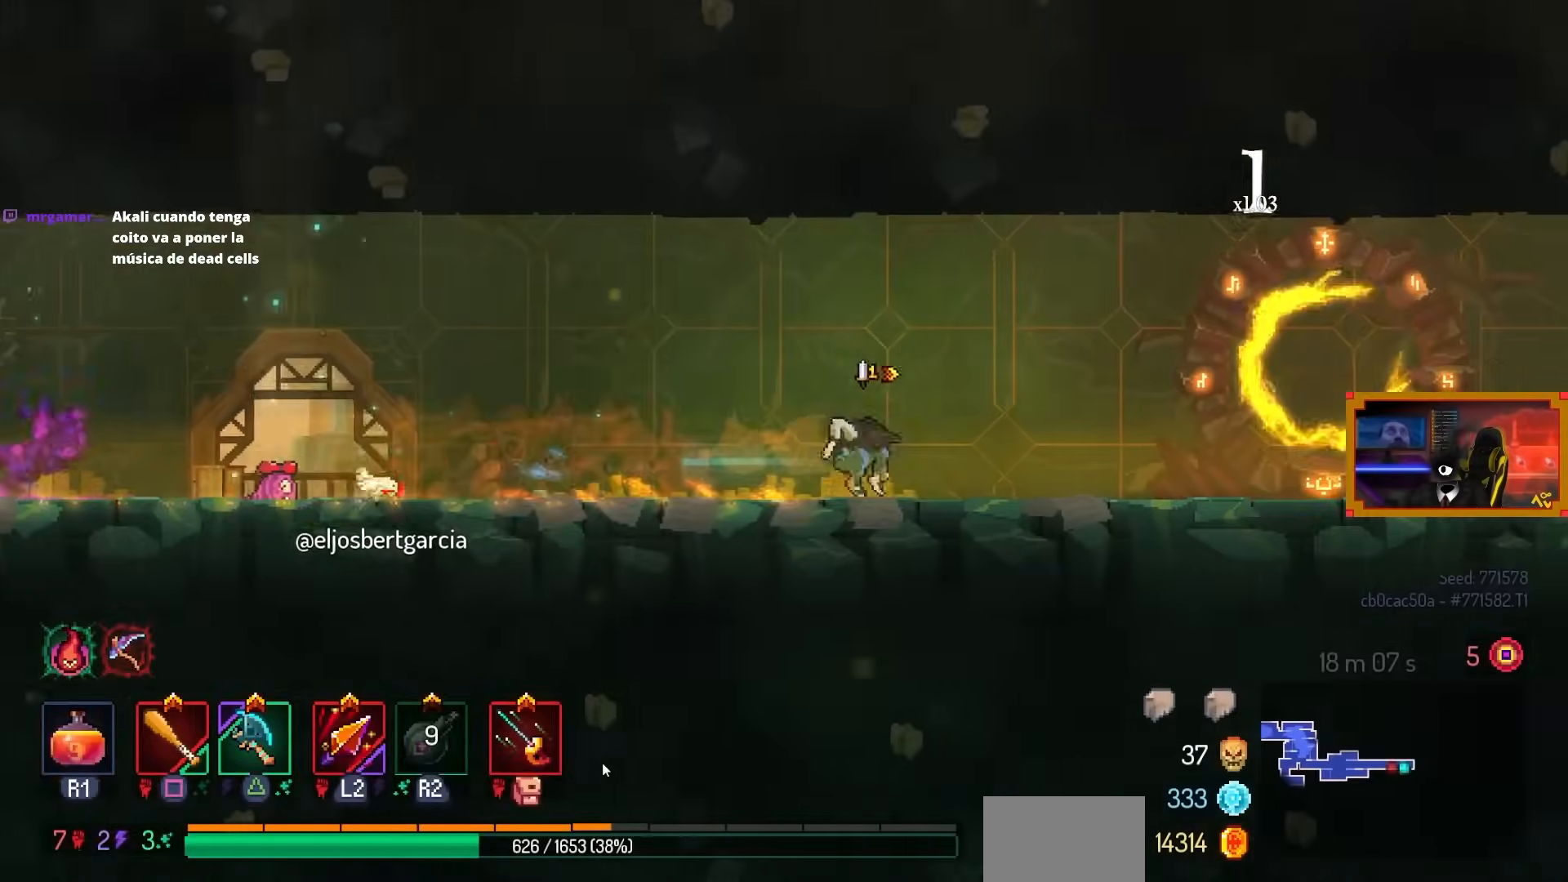
{"buttons": ["DPAD_RIGHT"], "left_stick": "center", "right_stick": "center", "events": []}
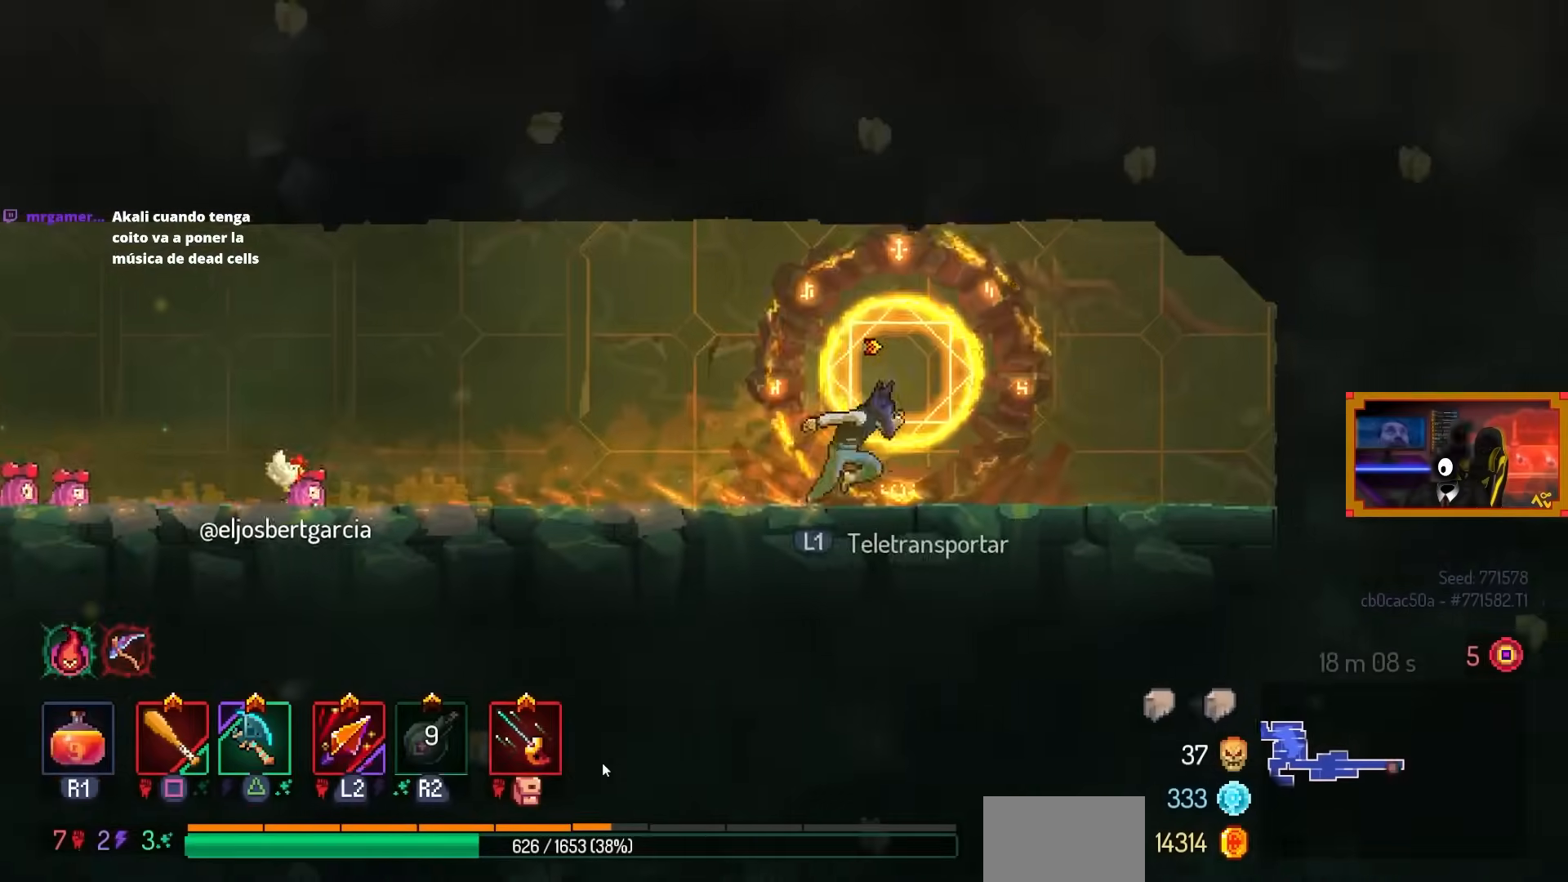
{"buttons": [], "left_stick": "center", "right_stick": "center", "events": [[67, "DPAD_RIGHT", "up"], [67, "L1", "down"], [167, "L1", "up"]]}
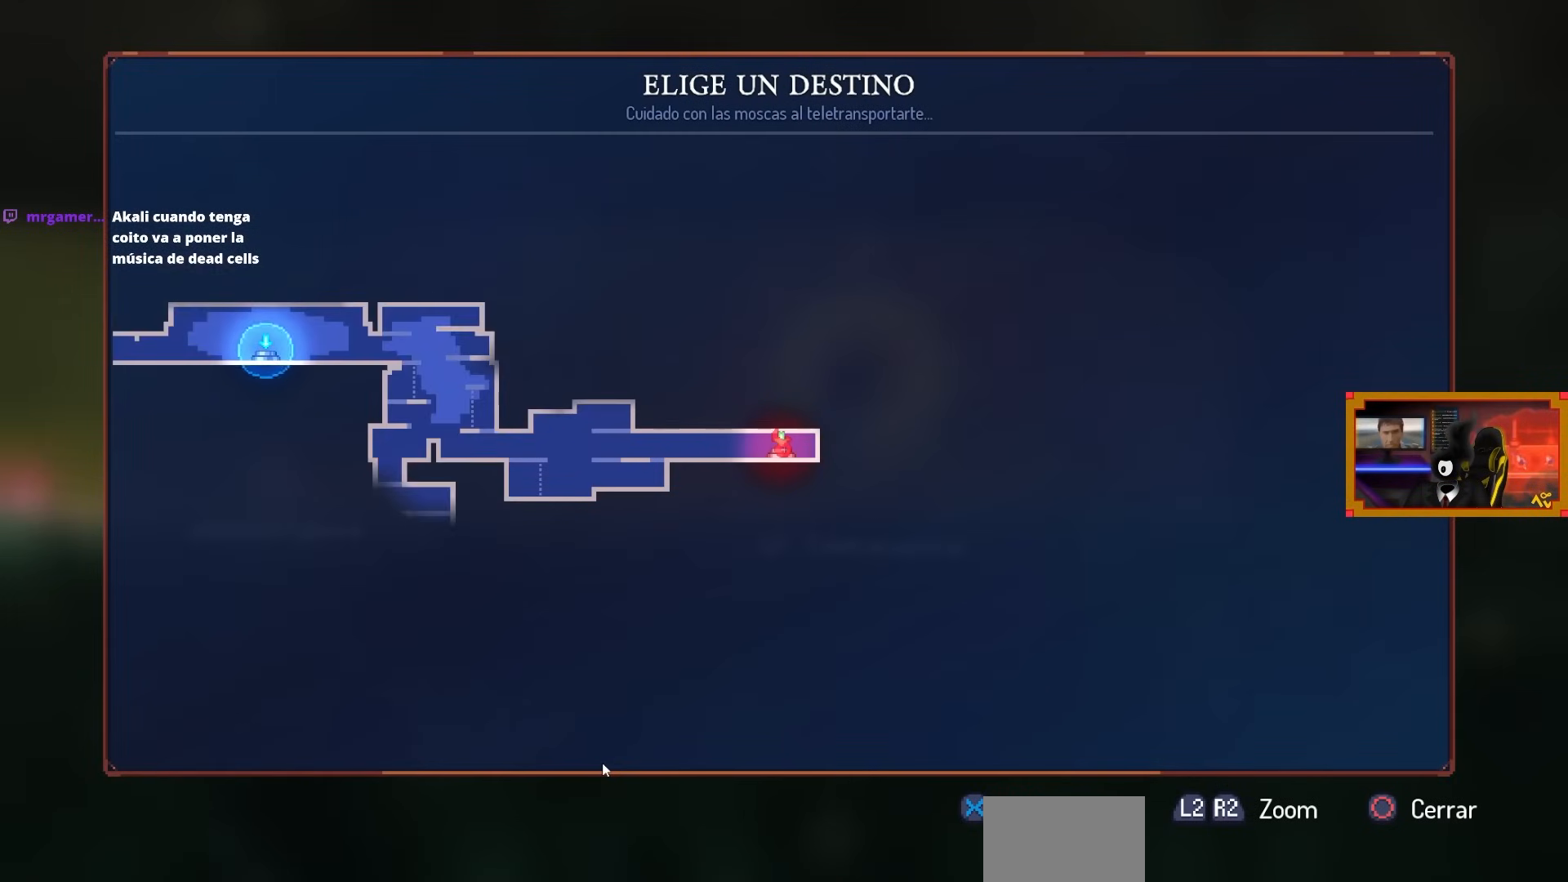
{"buttons": [], "left_stick": "center", "right_stick": "center", "events": [[67, "DPAD_LEFT", "down"], [217, "DPAD_LEFT", "up"]]}